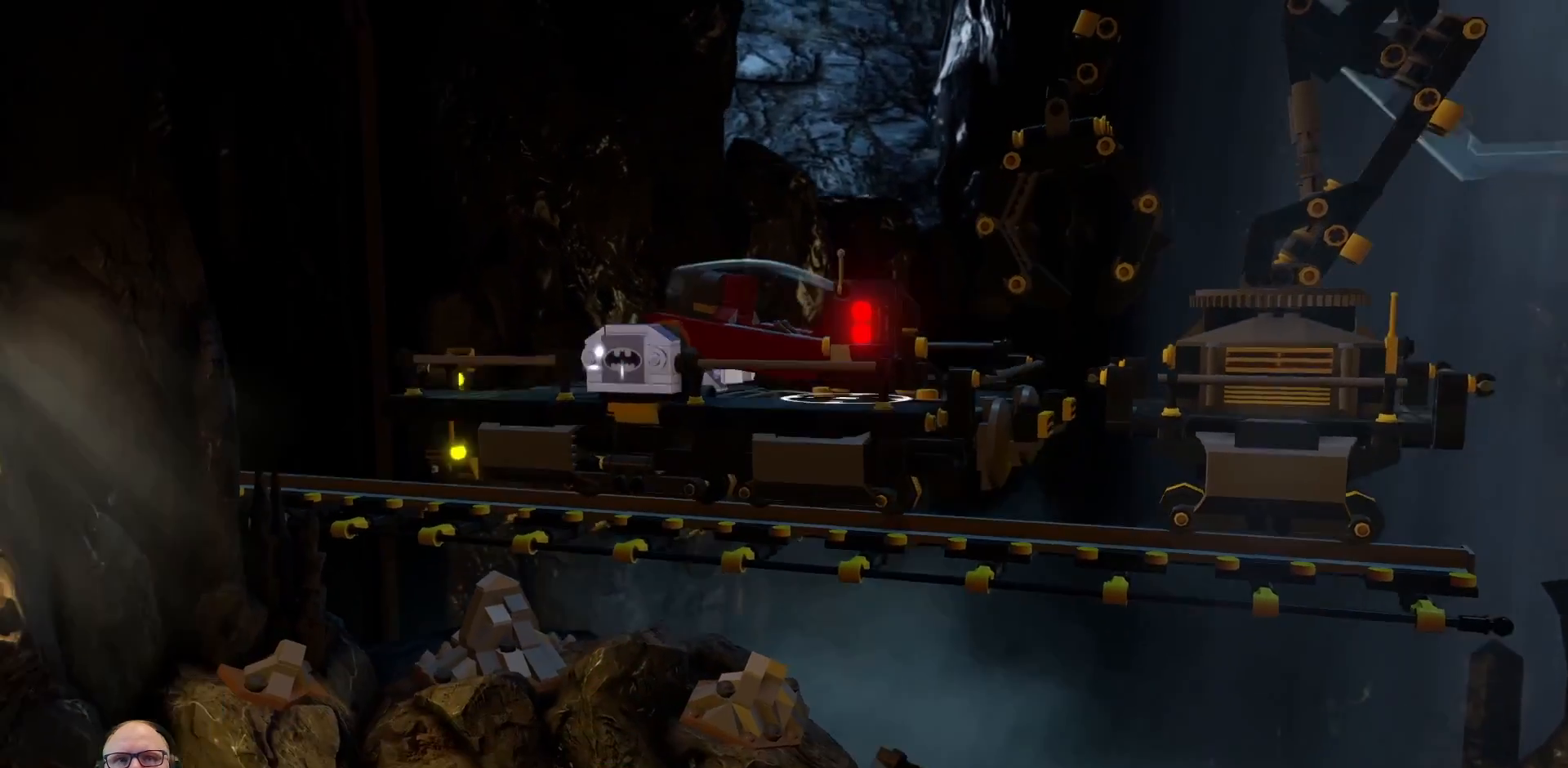
Gameplay with a controller (Xbox layout); each line is a JSON object with the inputs held at the frame after it (dt_ms = milliseconds from this image to that frame). "events" lists button and stick changes between this image and that frame as [ms after this image, input, new state], when the widget could be followed in between. Not read: HOME L3 R1 R3.
{"dt_ms": 1000, "buttons": [], "left_stick": "down-right", "right_stick": "center"}
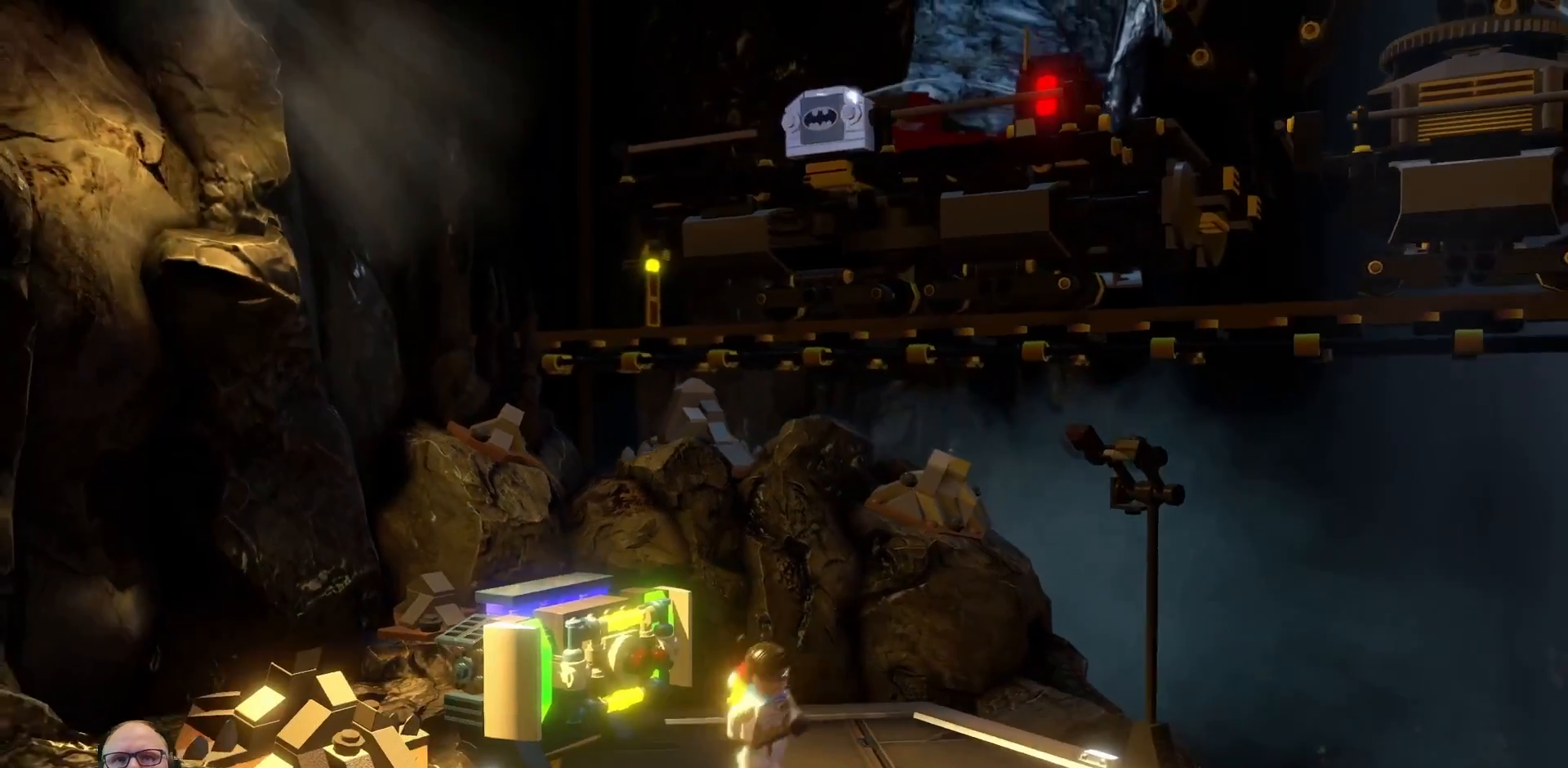
{"dt_ms": 500, "buttons": [], "left_stick": "center", "right_stick": "center"}
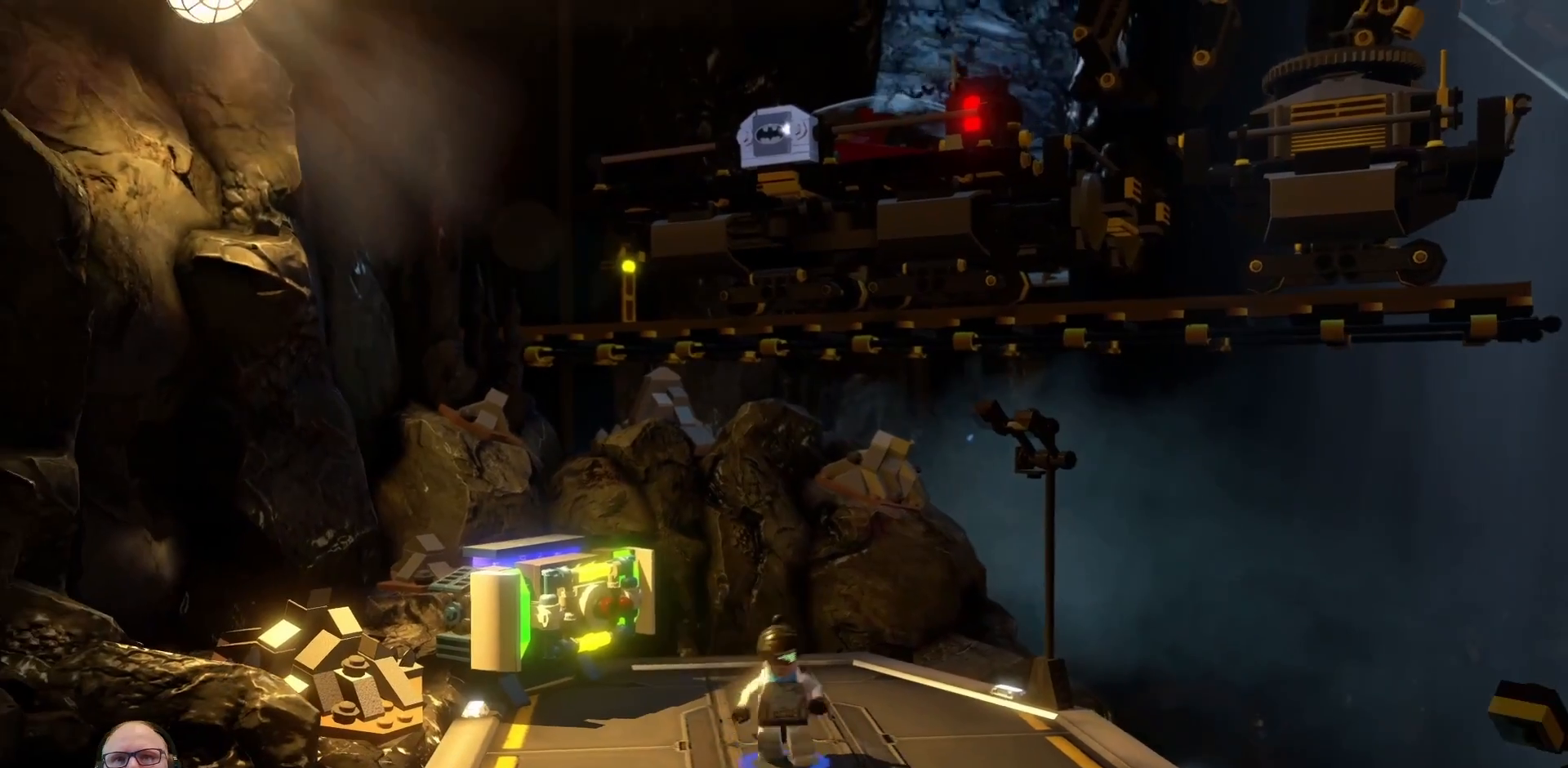
{"dt_ms": 500, "buttons": ["X", "Y"], "left_stick": "center", "right_stick": "center"}
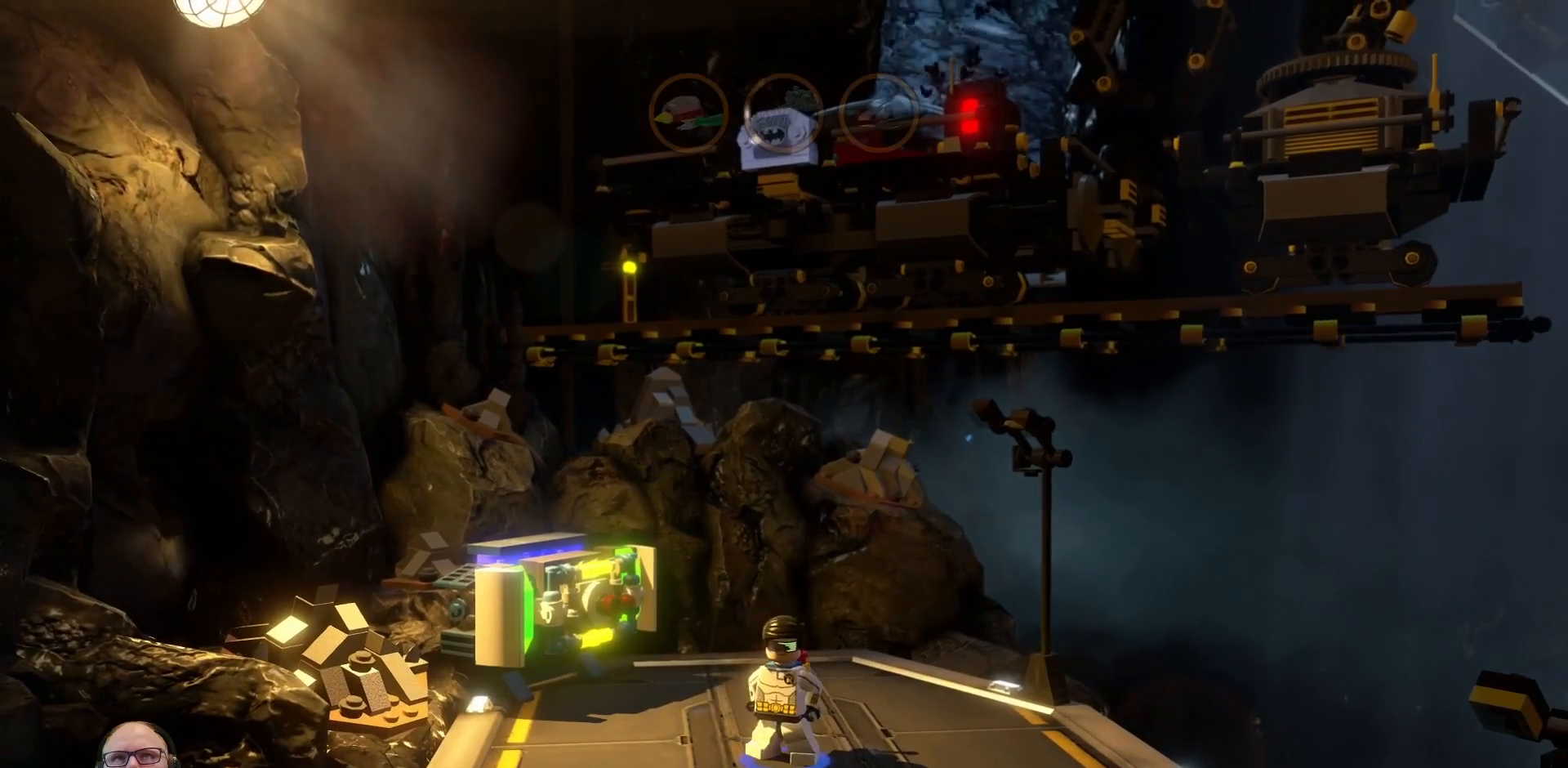
{"dt_ms": 500, "buttons": ["X", "Y"], "left_stick": "center", "right_stick": "center", "events": []}
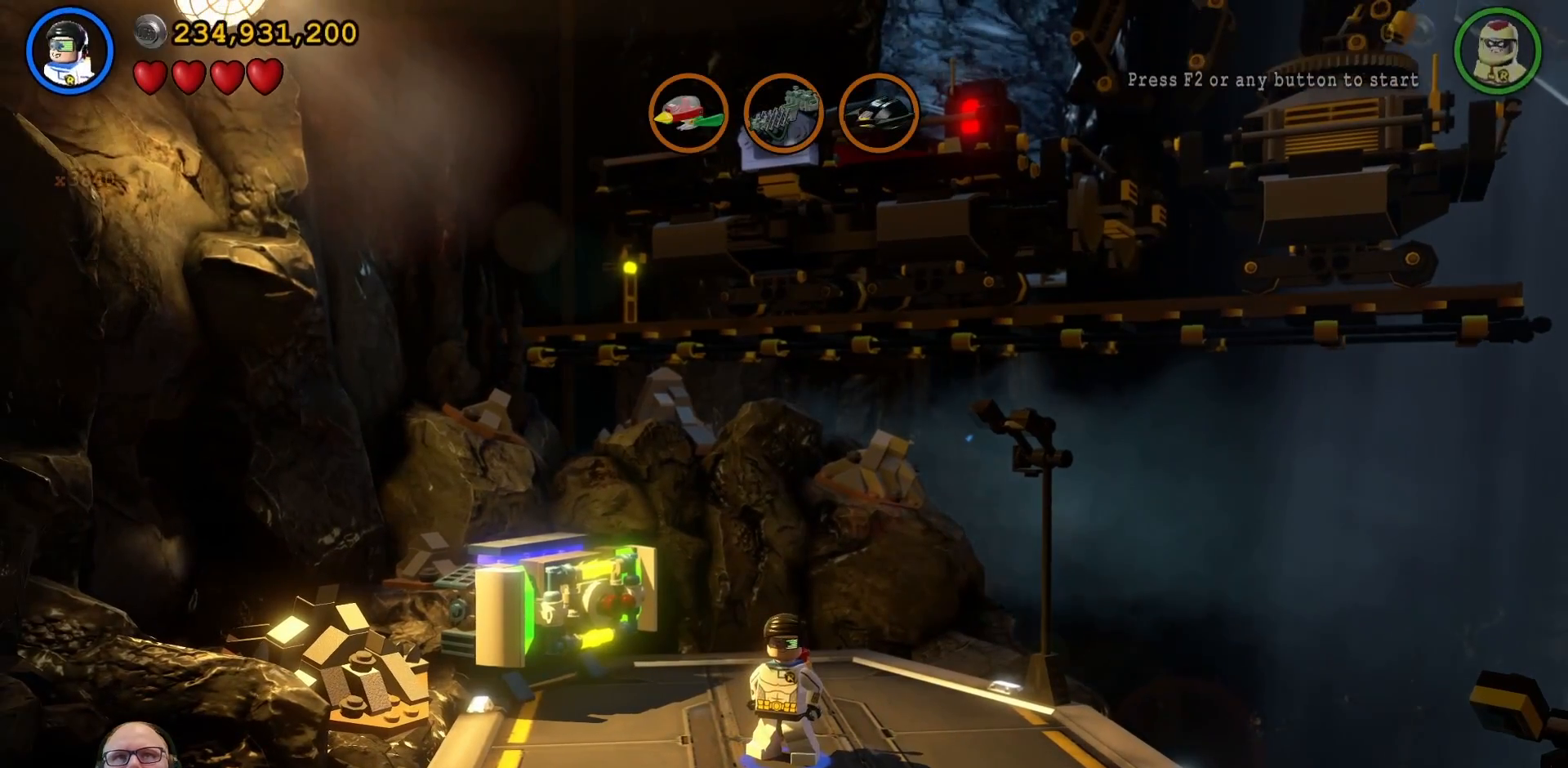
{"dt_ms": 500, "buttons": ["X", "Y"], "left_stick": "center", "right_stick": "center", "events": []}
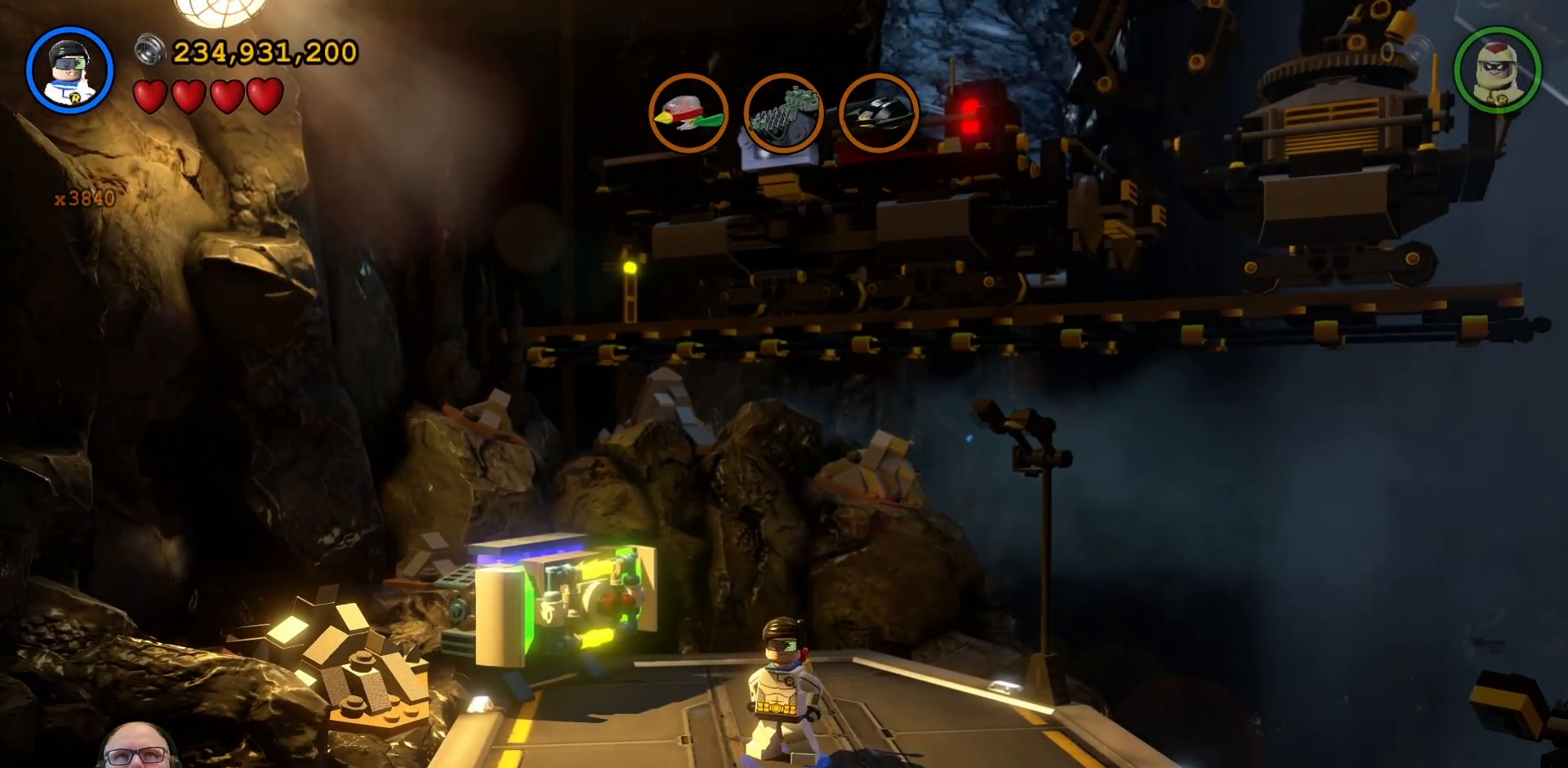
{"dt_ms": 500, "buttons": ["X", "Y"], "left_stick": "center", "right_stick": "center", "events": [[133, "Y", "up"], [300, "Y", "down"]]}
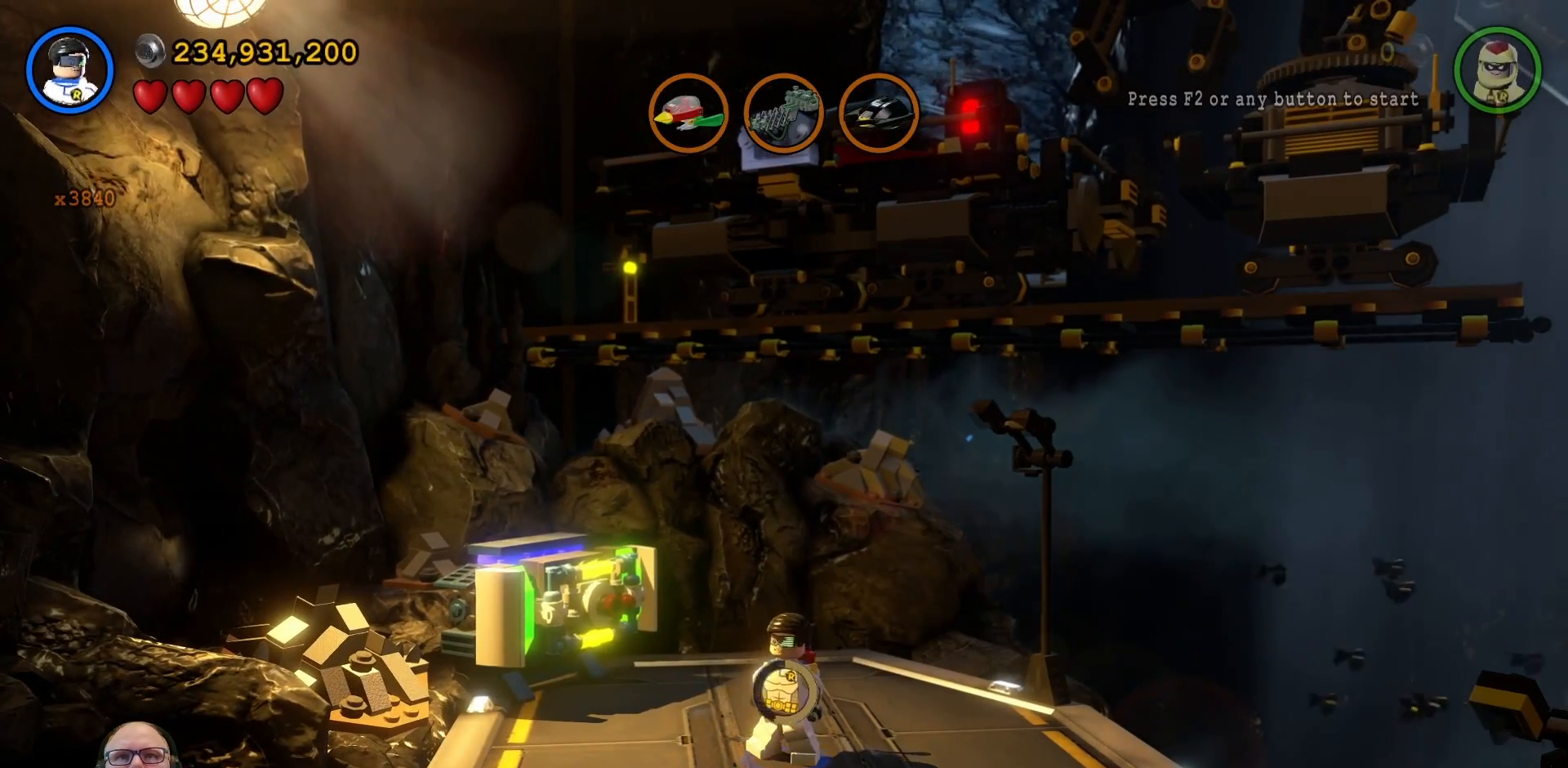
{"dt_ms": 1000, "buttons": ["Y", "L1"], "left_stick": "up", "right_stick": "center"}
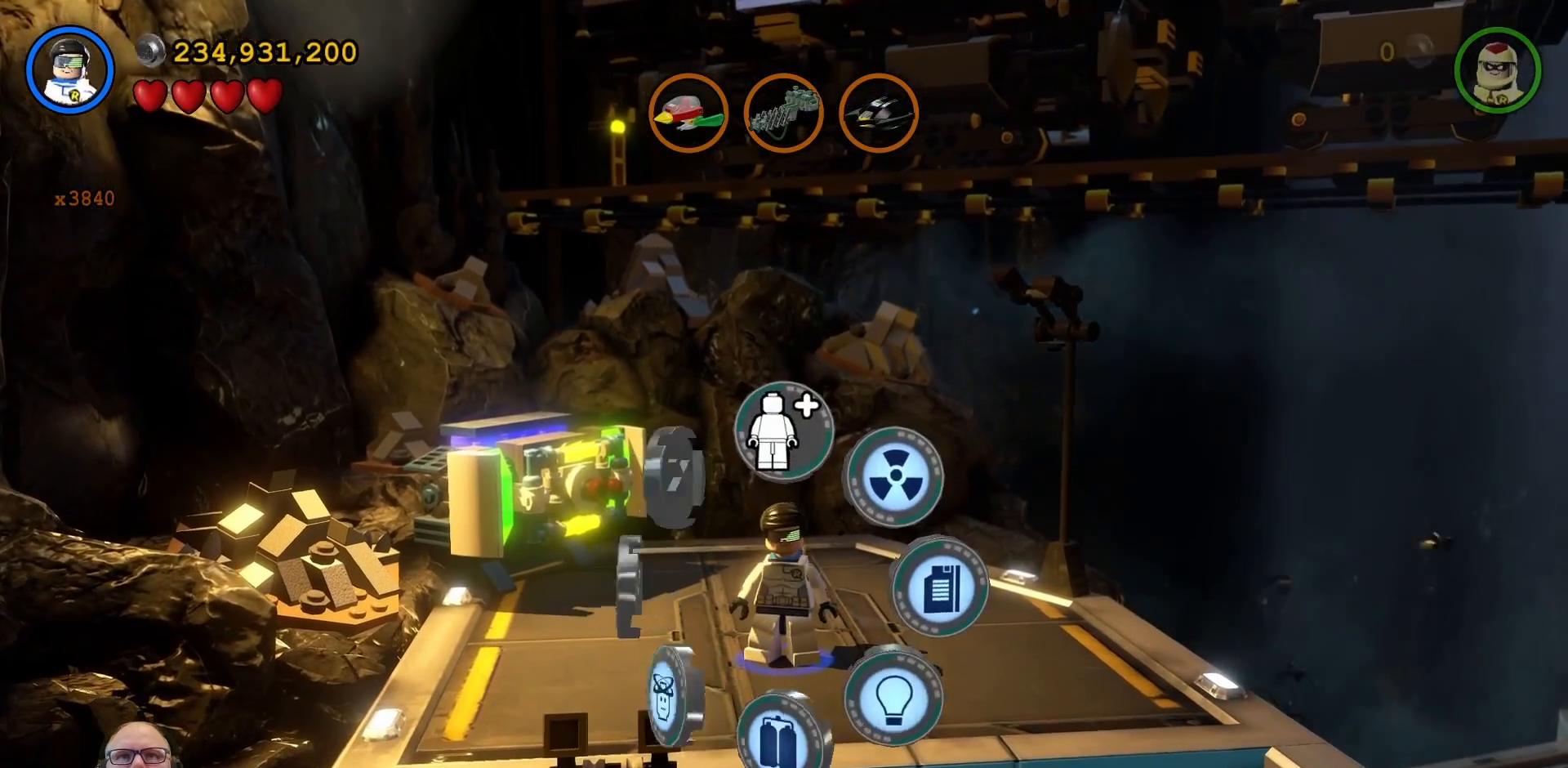
{"dt_ms": 1000, "buttons": [], "left_stick": "center", "right_stick": "center"}
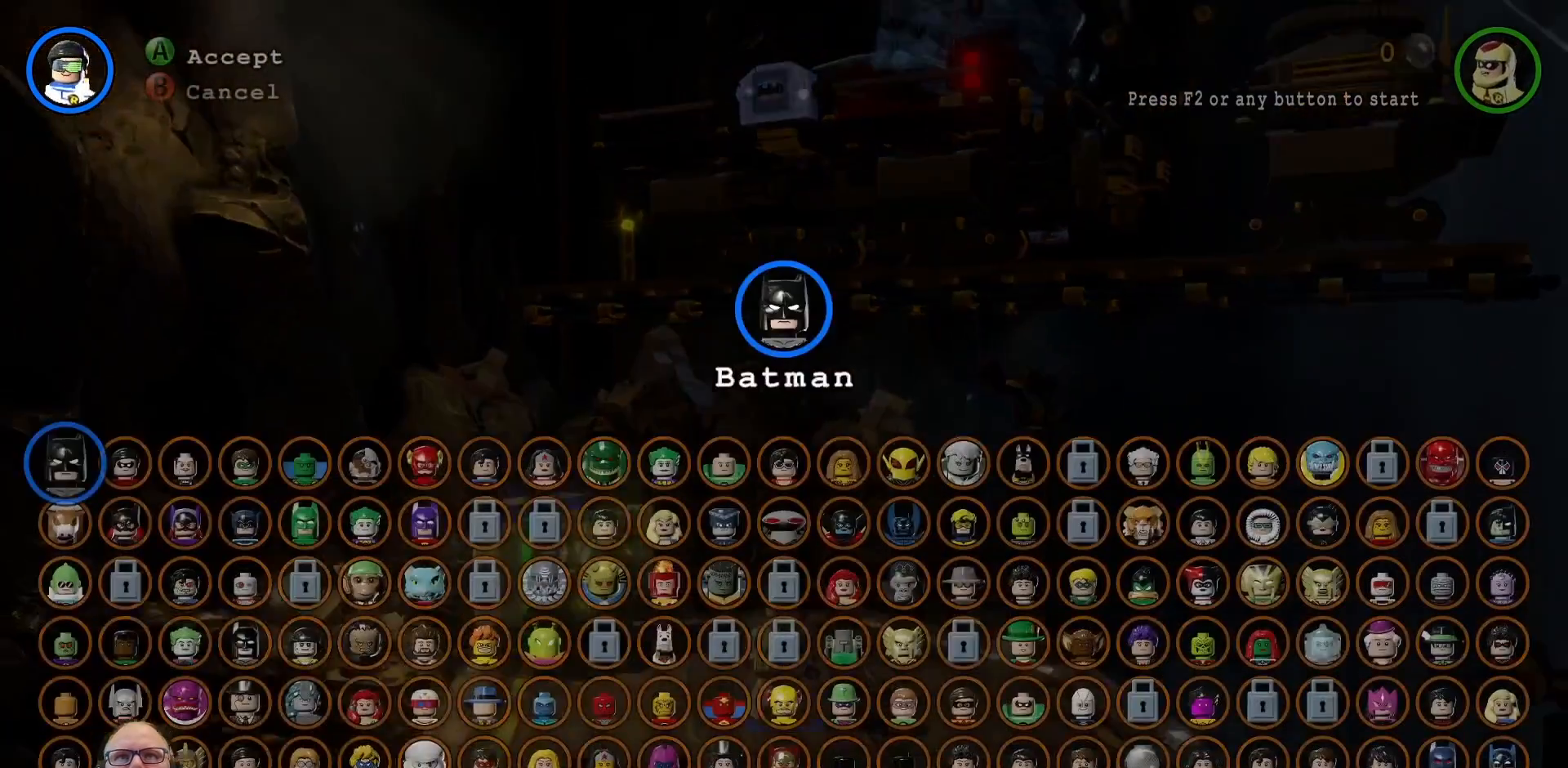
{"dt_ms": 500, "buttons": [], "left_stick": "center", "right_stick": "center", "events": [[400, "left_stick", "right"], [500, "left_stick", "center"]]}
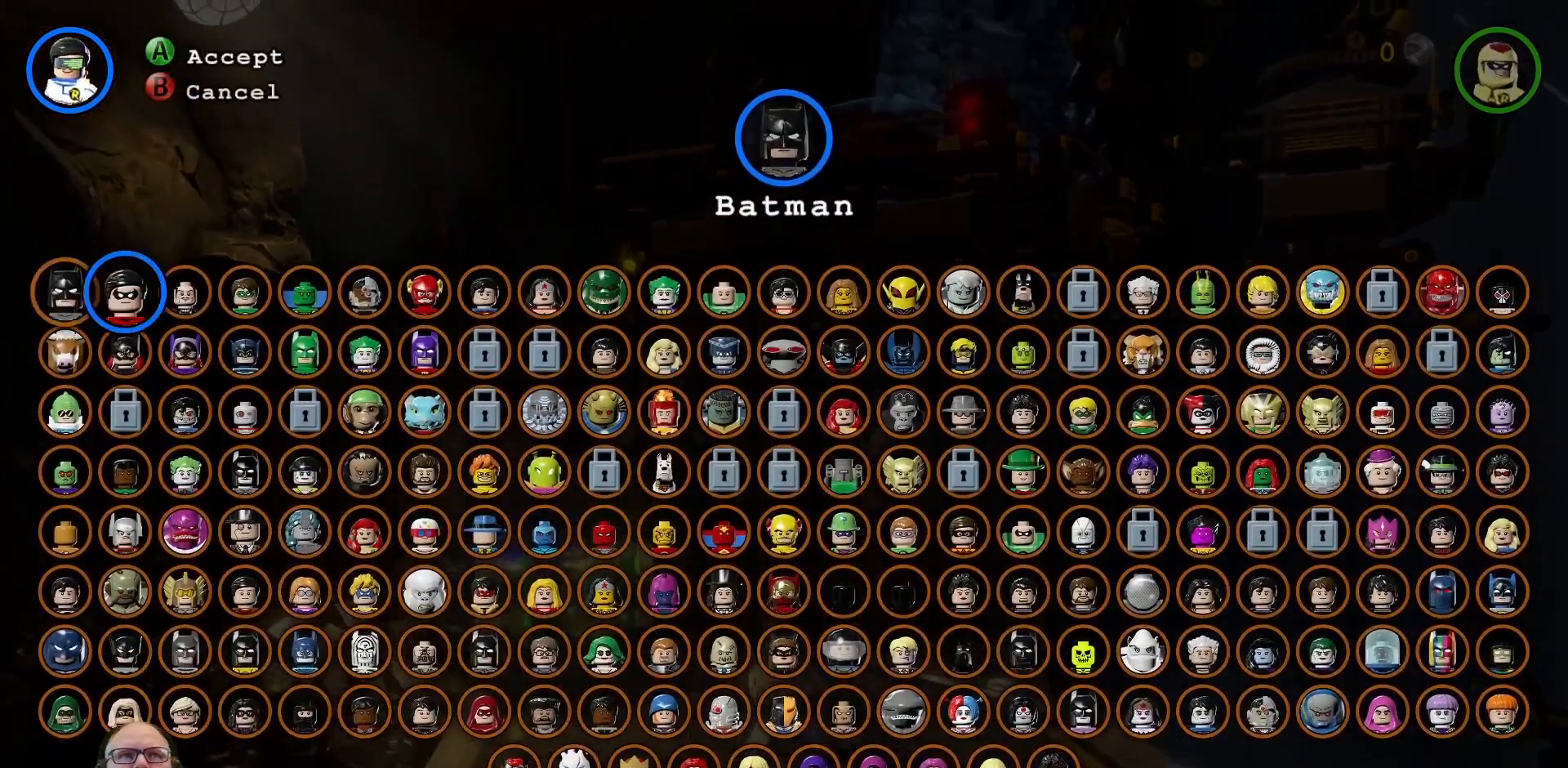
{"dt_ms": 500, "buttons": [], "left_stick": "center", "right_stick": "center", "events": [[167, "left_stick", "right"], [333, "left_stick", "center"]]}
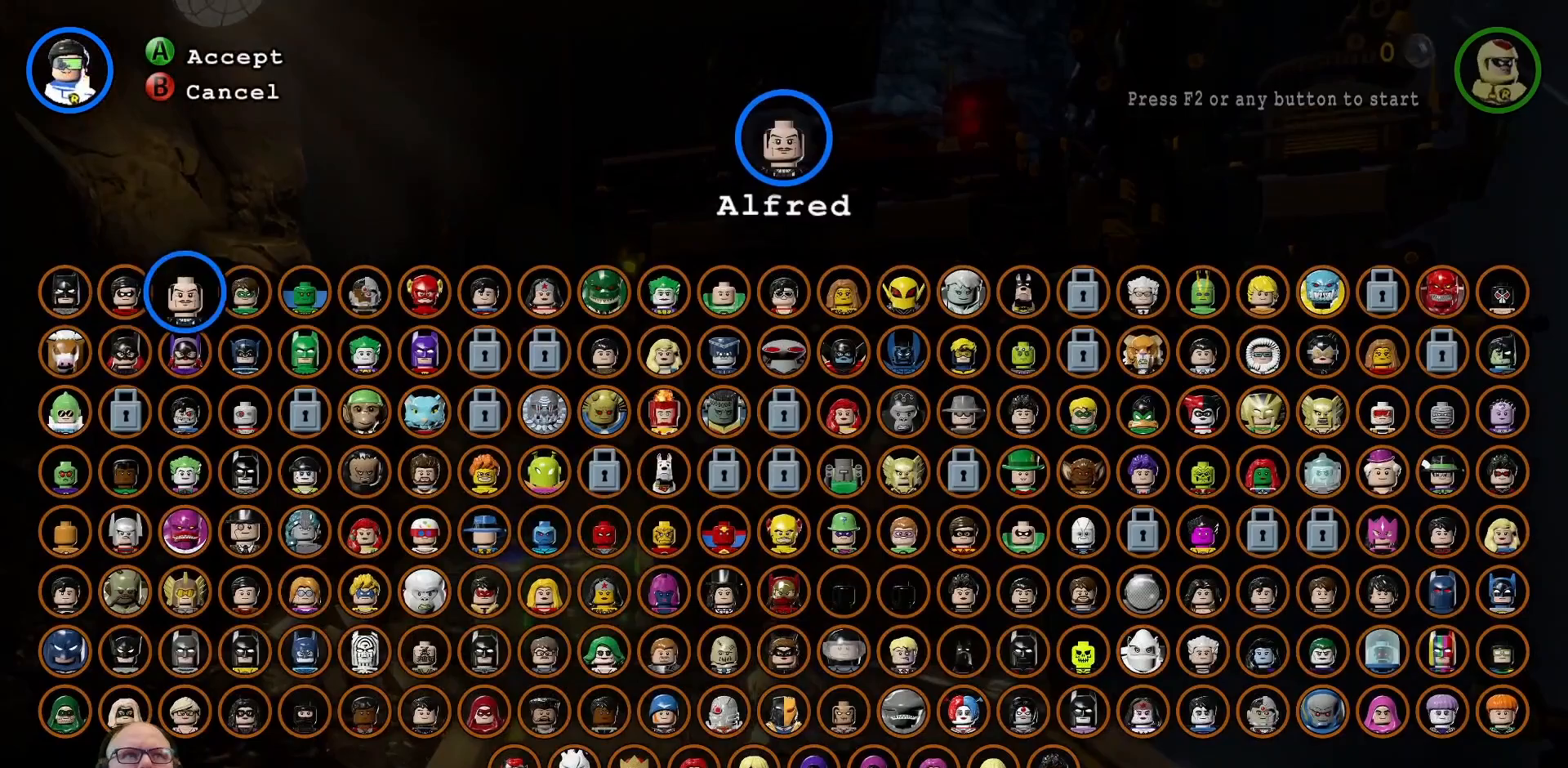
{"dt_ms": 500, "buttons": [], "left_stick": "right", "right_stick": "center", "events": [[33, "left_stick", "right"], [167, "left_stick", "center"], [300, "left_stick", "right"], [433, "left_stick", "center"], [500, "left_stick", "right"]]}
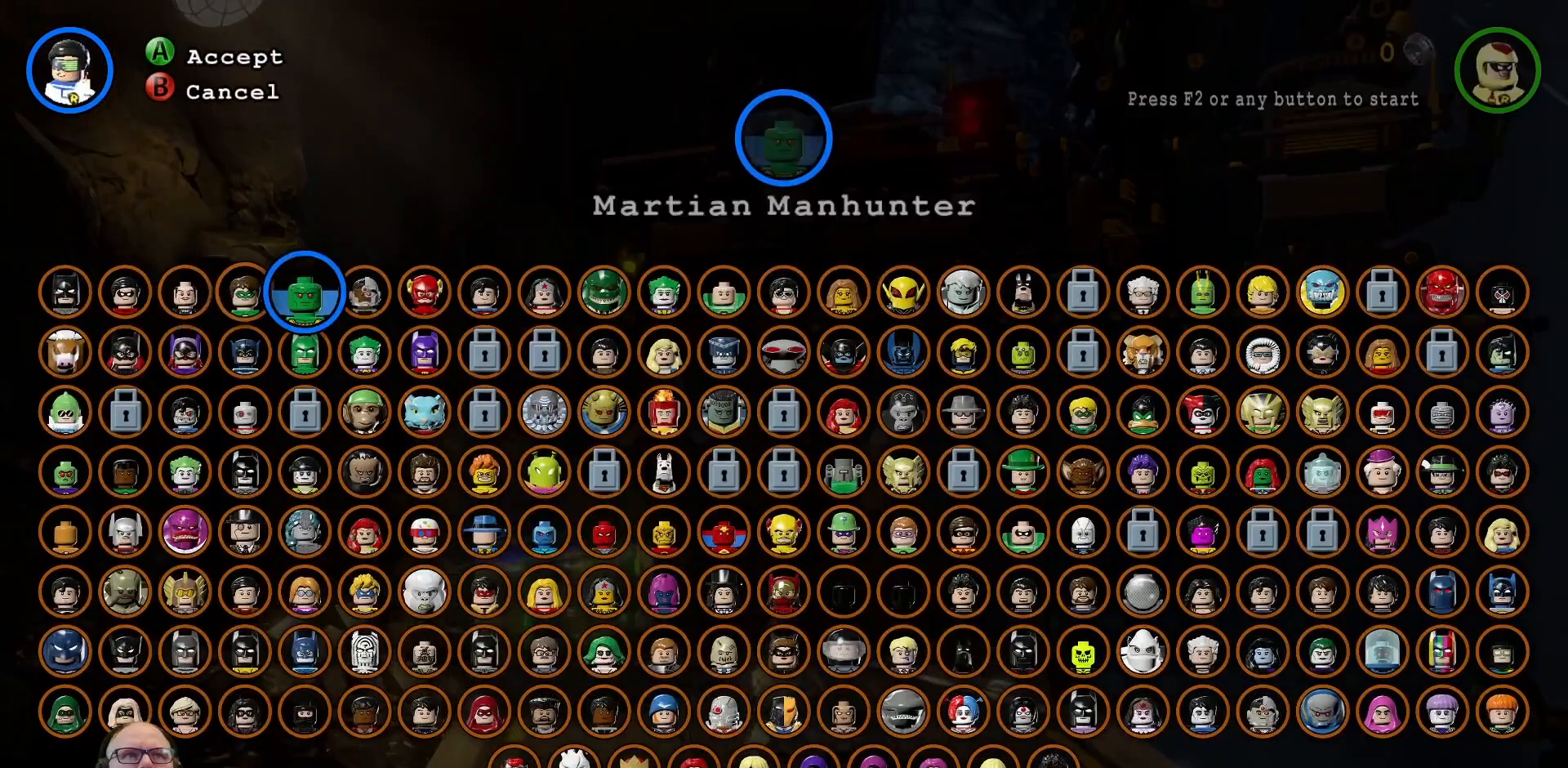
{"dt_ms": 500, "buttons": [], "left_stick": "center", "right_stick": "center", "events": [[133, "left_stick", "center"]]}
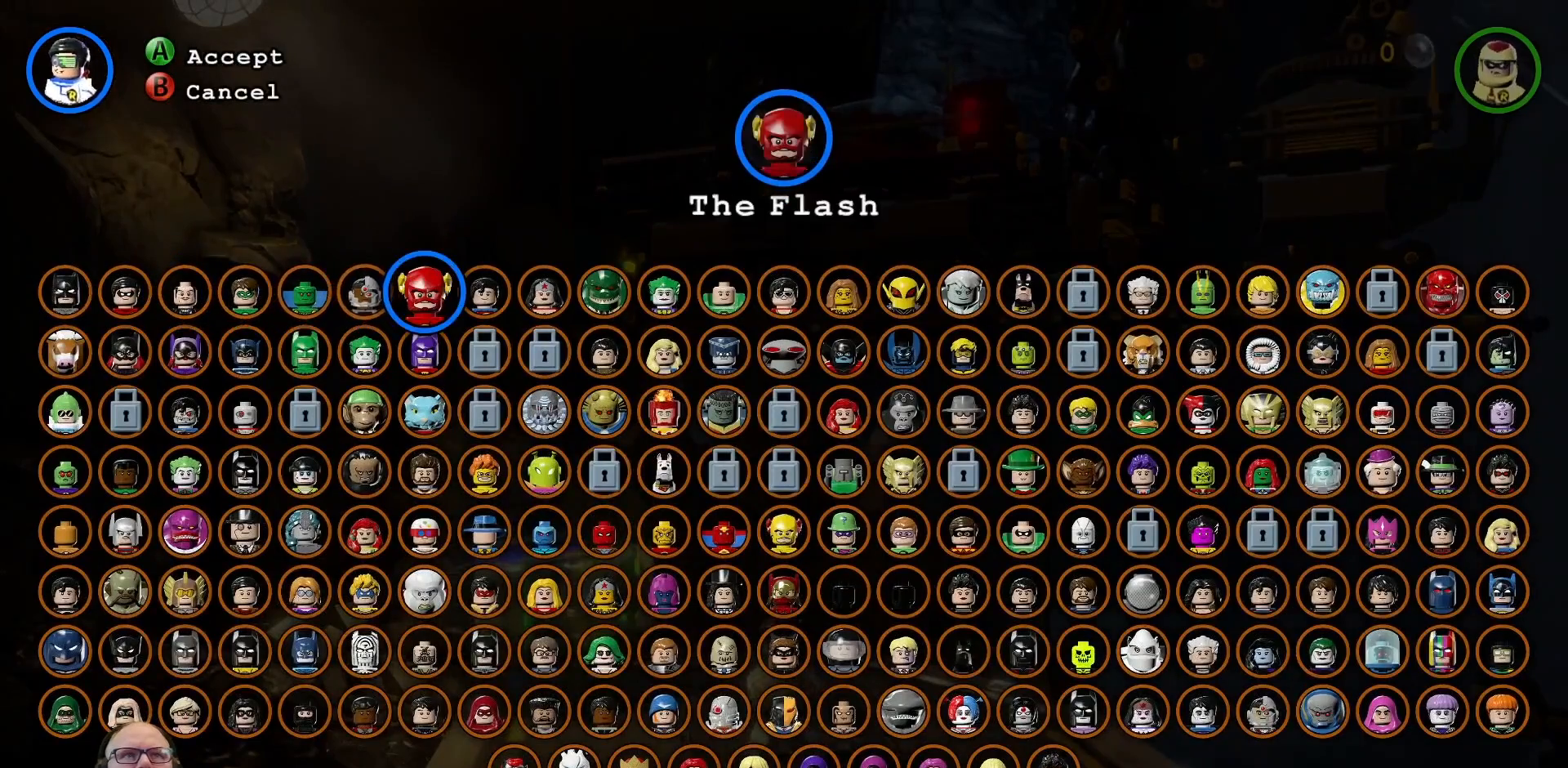
{"dt_ms": 500, "buttons": [], "left_stick": "center", "right_stick": "center", "events": [[133, "left_stick", "left"], [200, "left_stick", "center"], [333, "A", "down"], [433, "A", "up"]]}
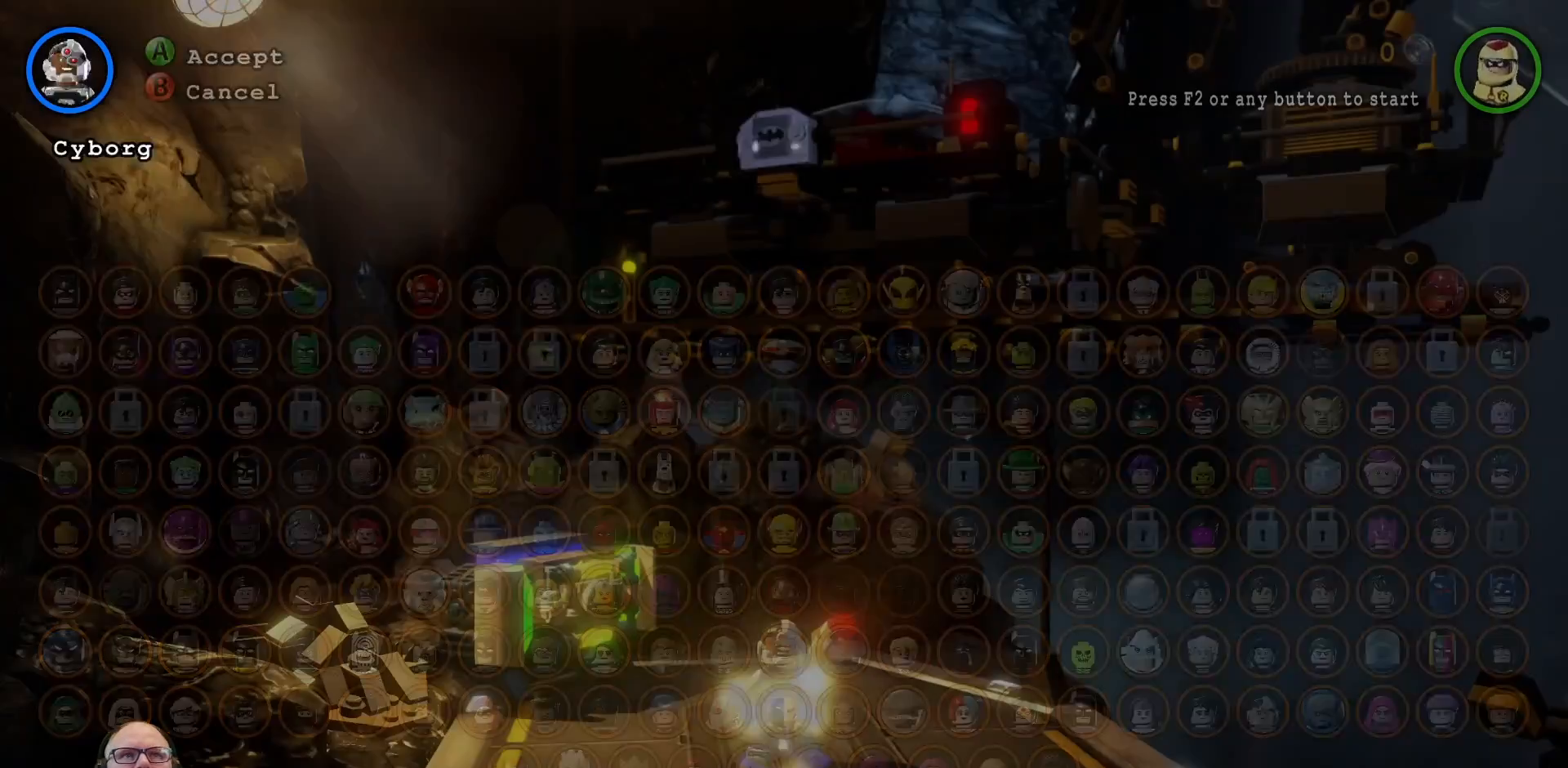
{"dt_ms": 500, "buttons": ["X"], "left_stick": "down-left", "right_stick": "center", "events": [[100, "X", "down"], [500, "left_stick", "down-left"]]}
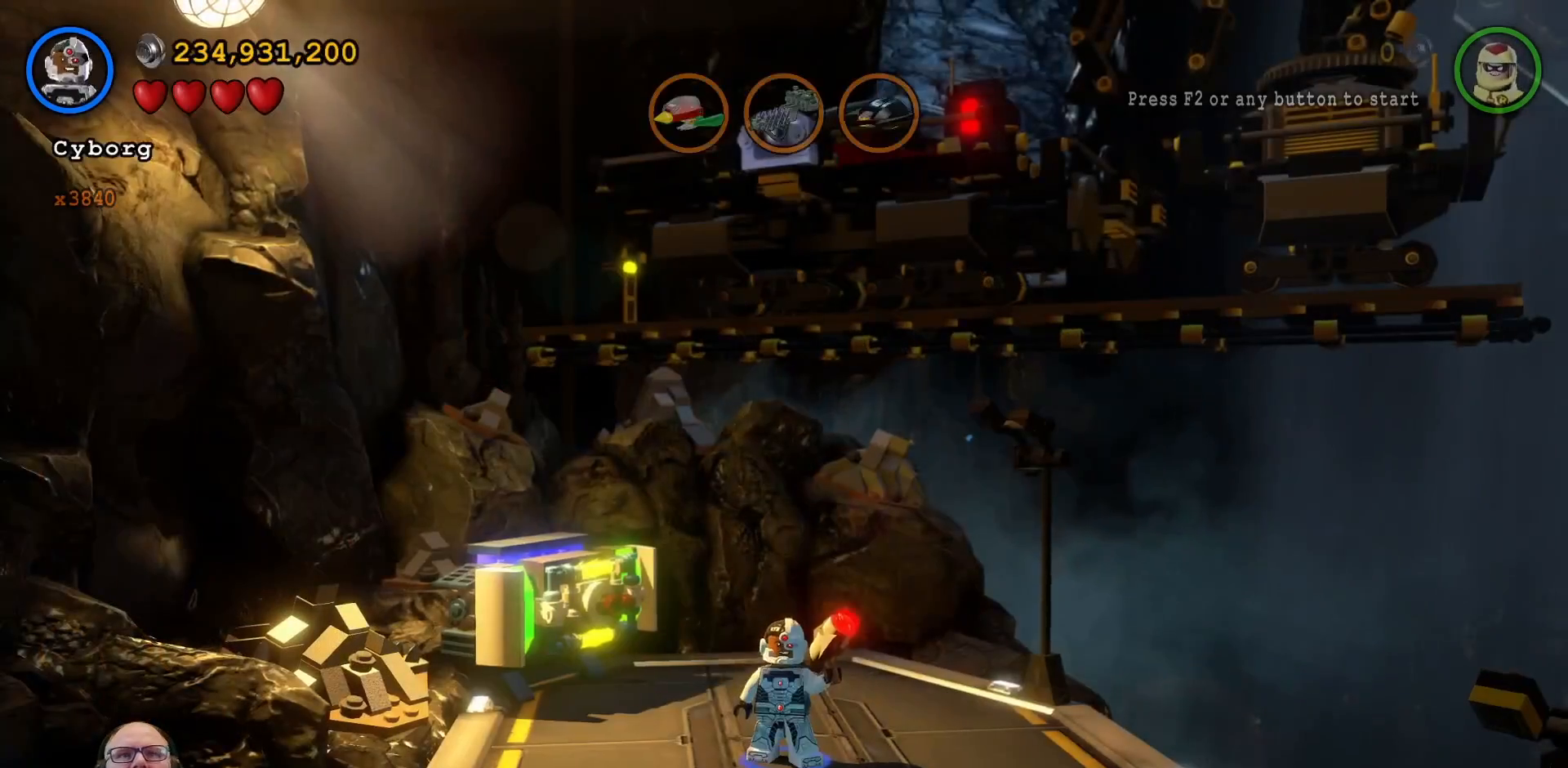
{"dt_ms": 500, "buttons": ["Y"], "left_stick": "center", "right_stick": "center"}
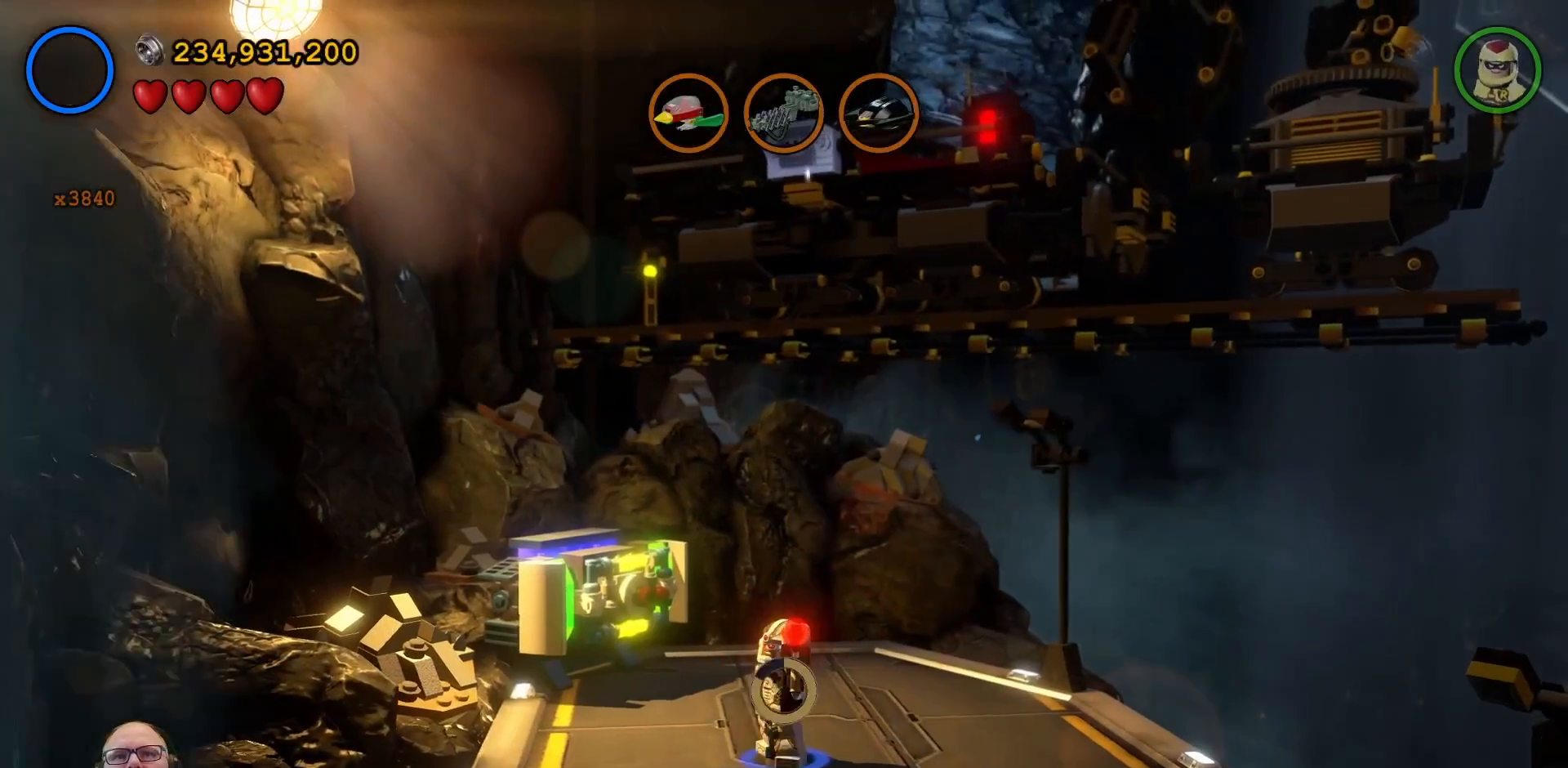
{"dt_ms": 500, "buttons": ["Y", "R2"], "left_stick": "center", "right_stick": "center", "events": [[267, "A", "down"], [367, "A", "up"], [500, "R2", "down"]]}
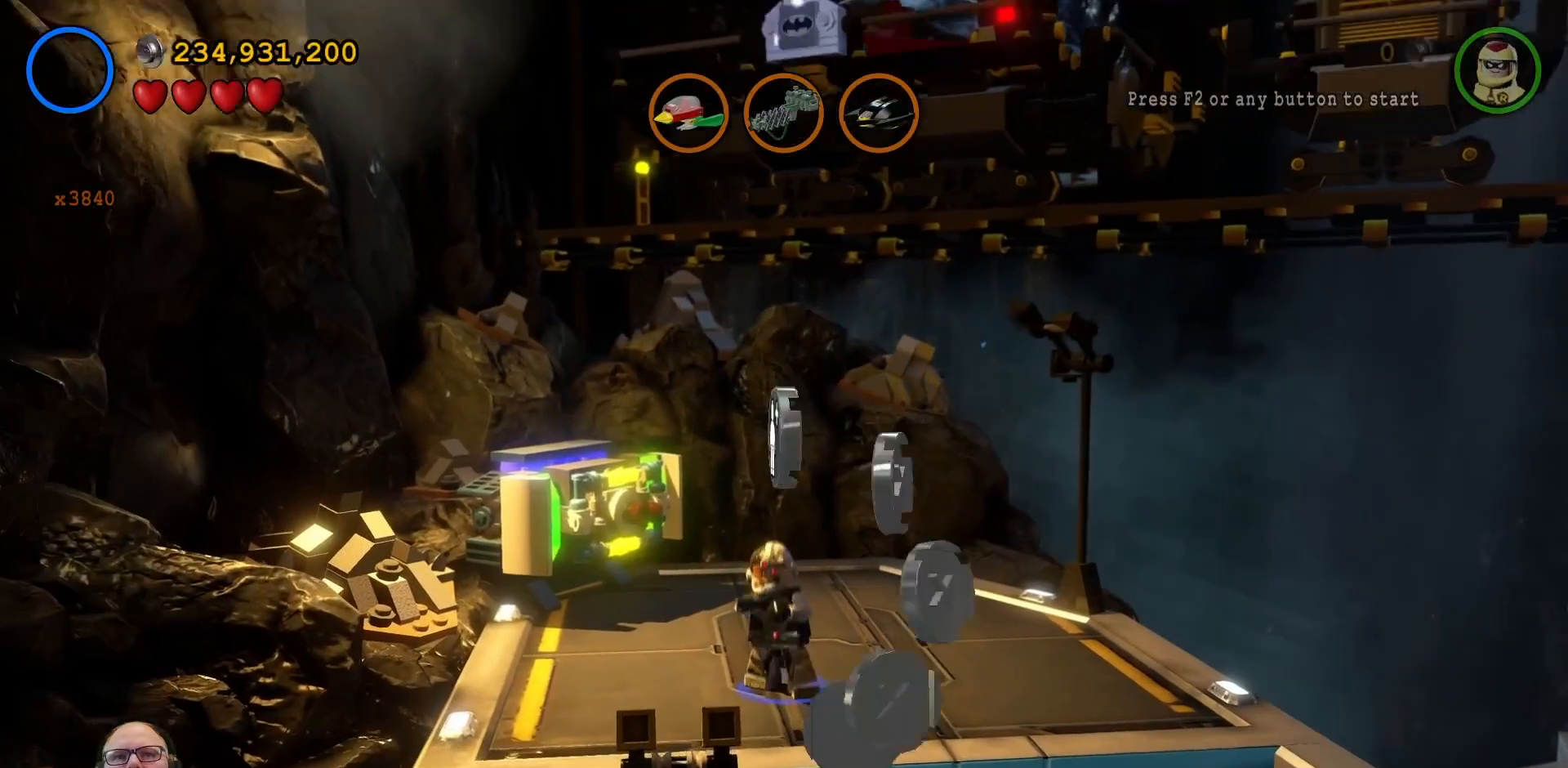
{"dt_ms": 500, "buttons": ["Y"], "left_stick": "center", "right_stick": "center", "events": [[33, "R2", "up"], [333, "left_stick", "up-right"], [467, "left_stick", "center"]]}
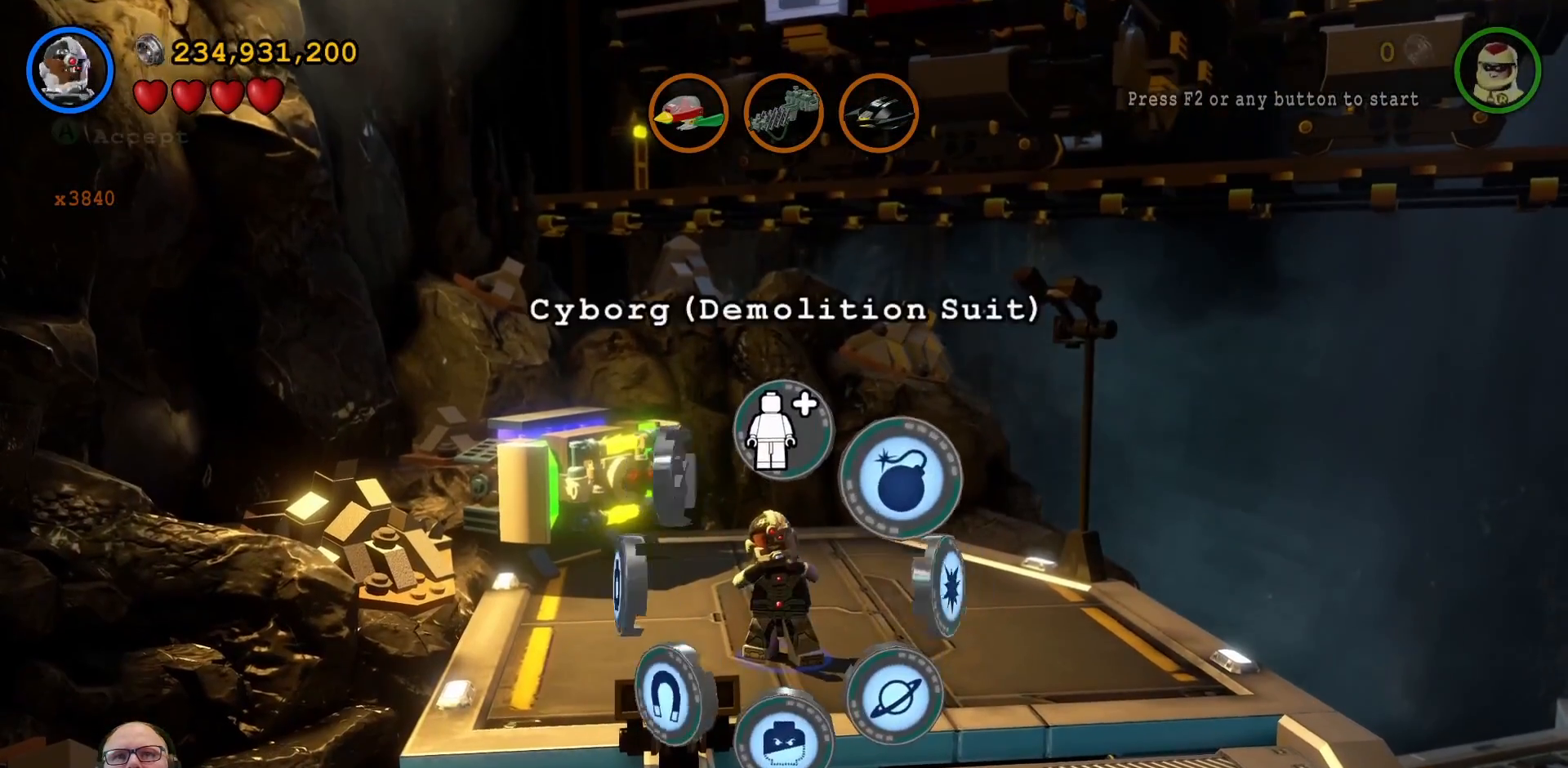
{"dt_ms": 500, "buttons": [], "left_stick": "center", "right_stick": "center", "events": [[300, "Y", "up"]]}
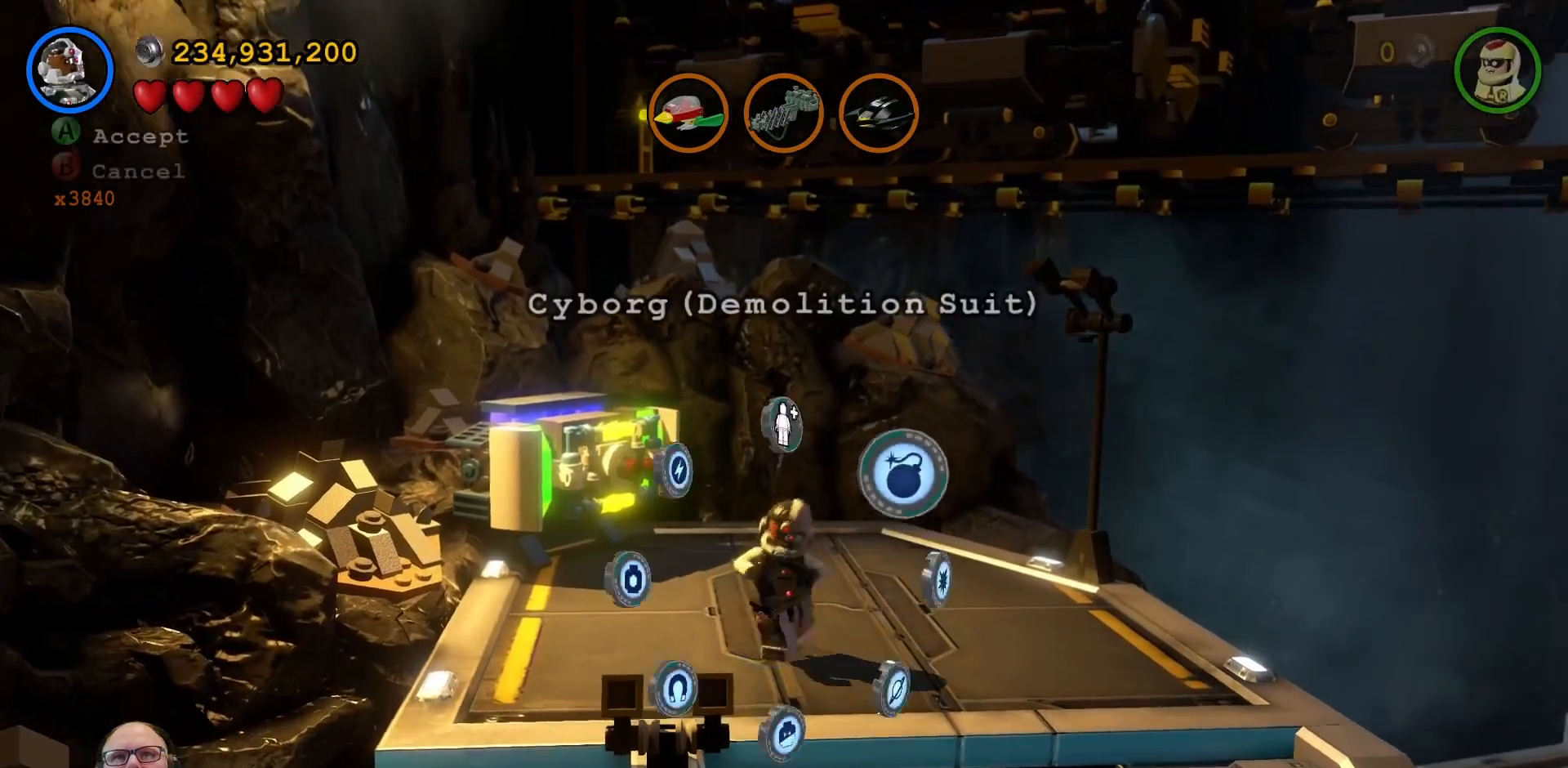
{"dt_ms": 500, "buttons": [], "left_stick": "center", "right_stick": "center", "events": []}
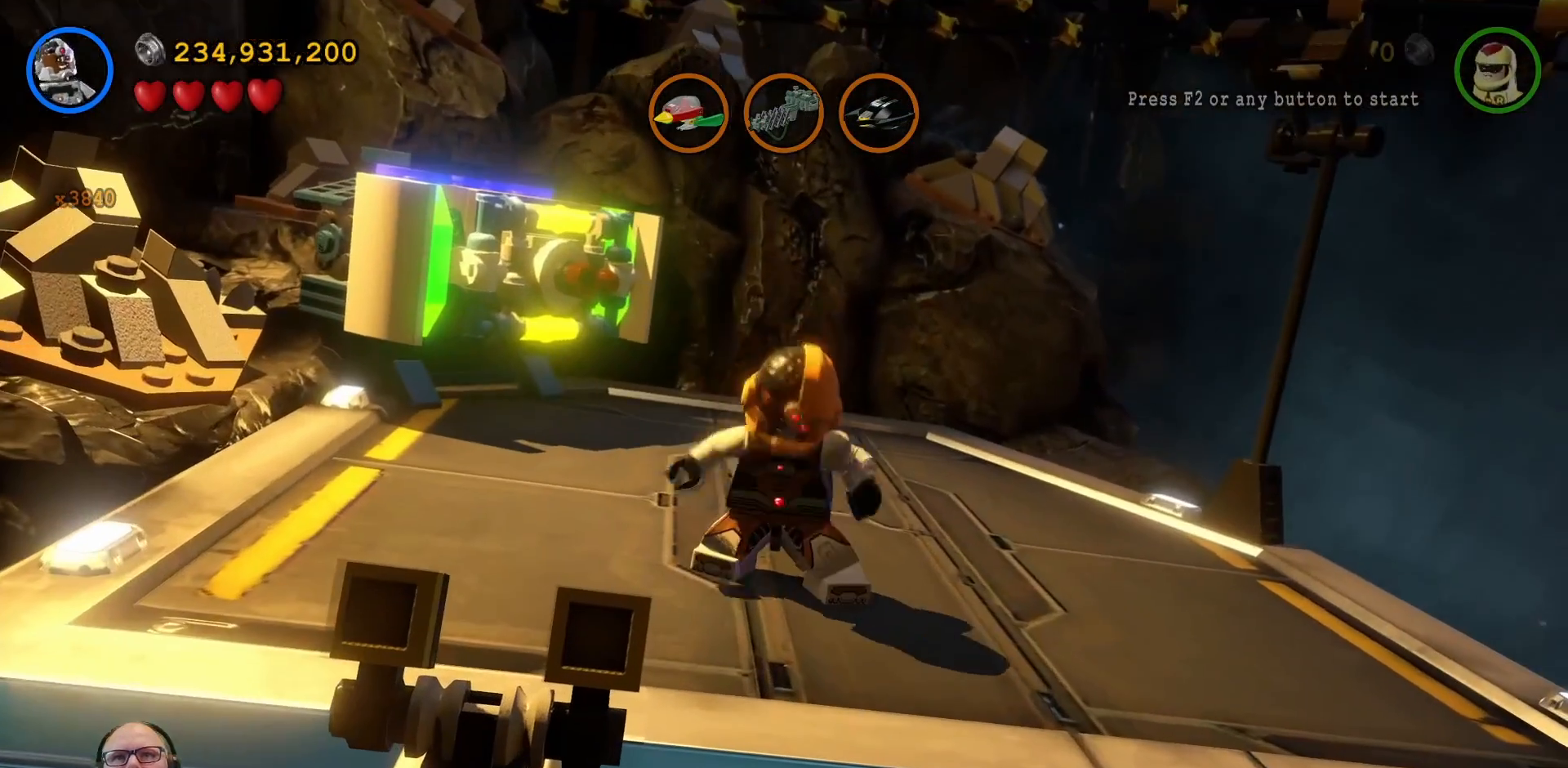
{"dt_ms": 500, "buttons": [], "left_stick": "center", "right_stick": "center", "events": []}
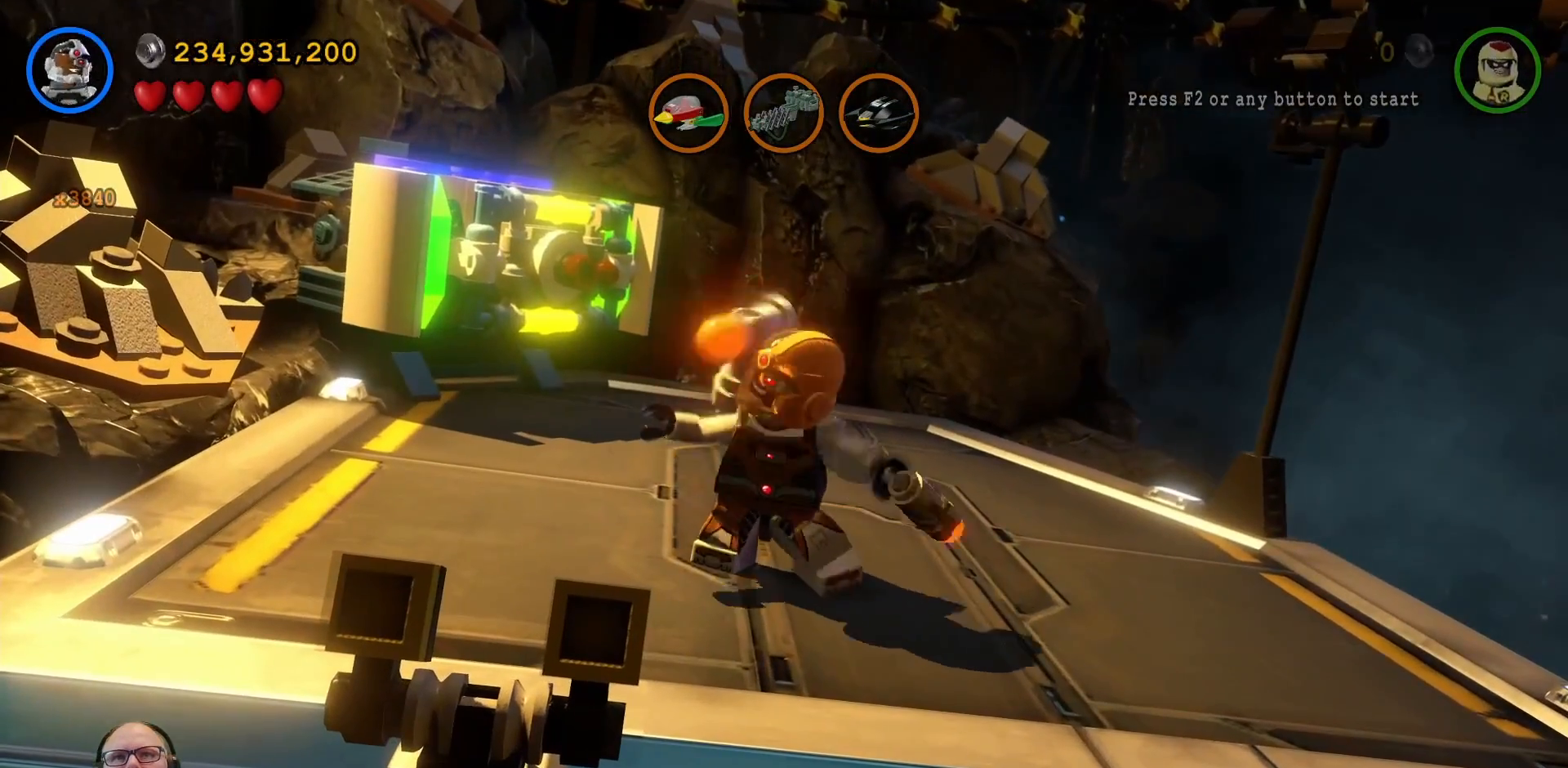
{"dt_ms": 500, "buttons": [], "left_stick": "center", "right_stick": "center", "events": []}
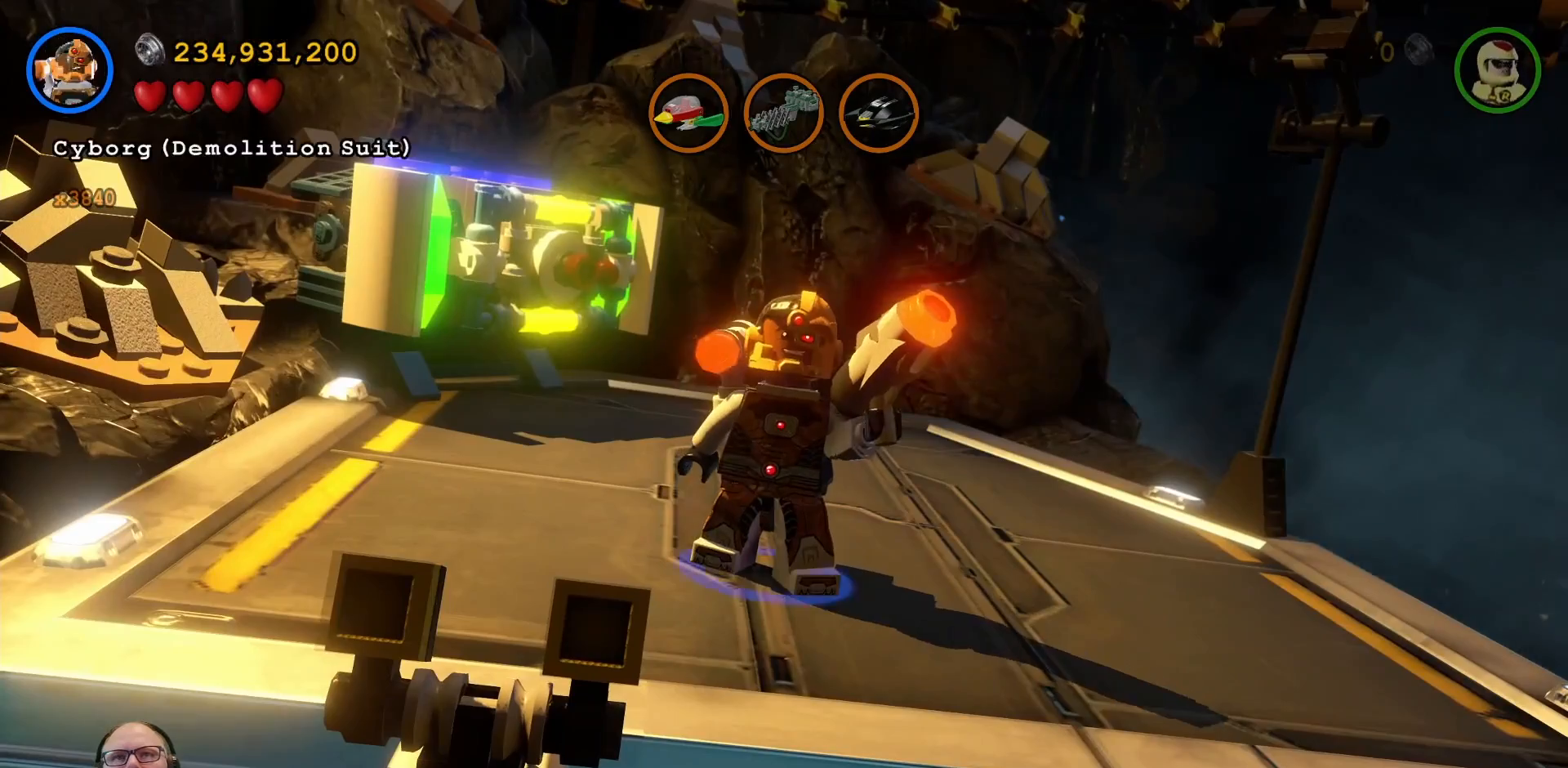
{"dt_ms": 500, "buttons": [], "left_stick": "center", "right_stick": "center", "events": []}
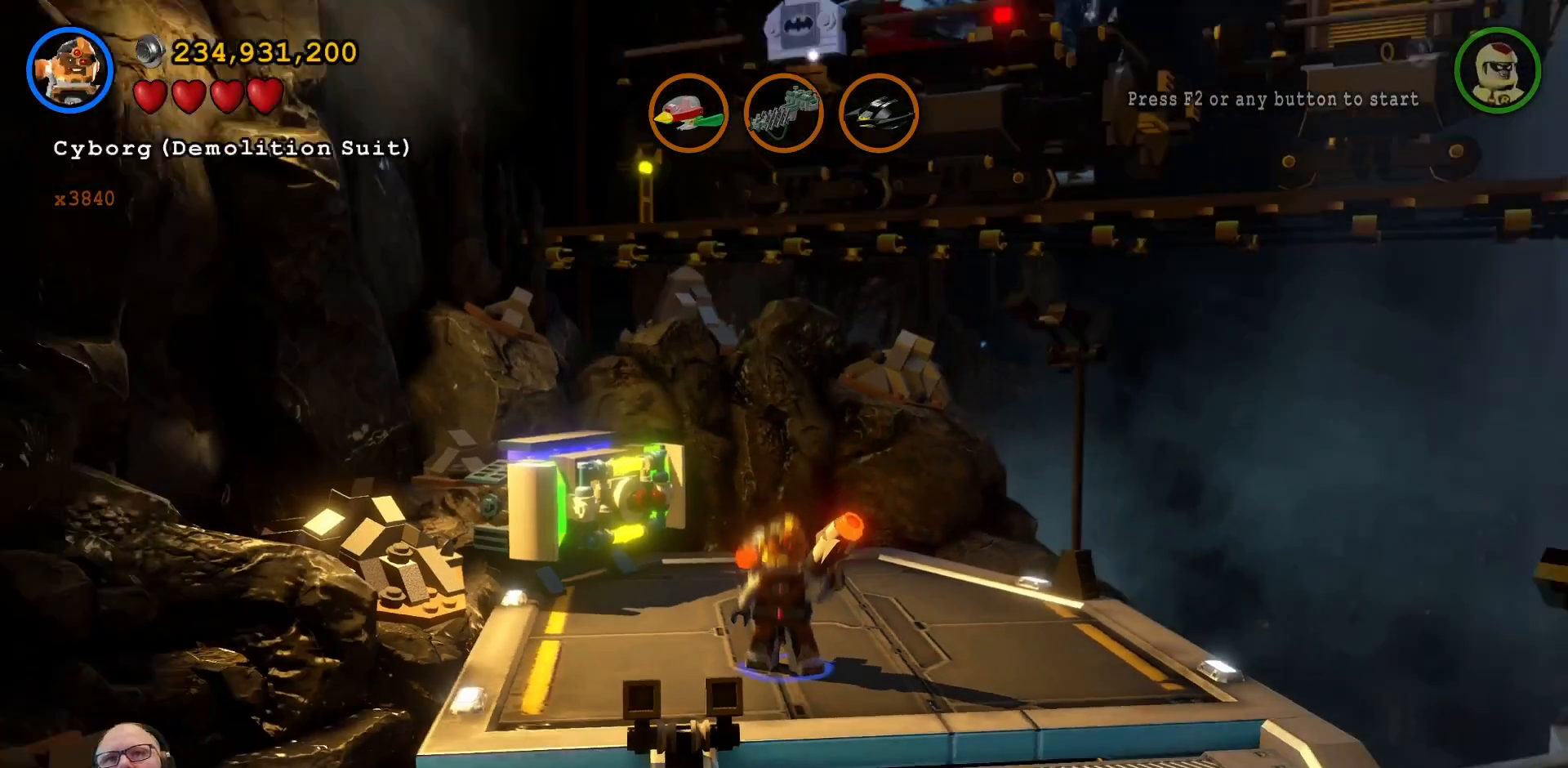
{"dt_ms": 500, "buttons": [], "left_stick": "center", "right_stick": "center", "events": [[67, "R2", "down"], [133, "R2", "up"], [300, "left_stick", "up-left"], [433, "left_stick", "center"]]}
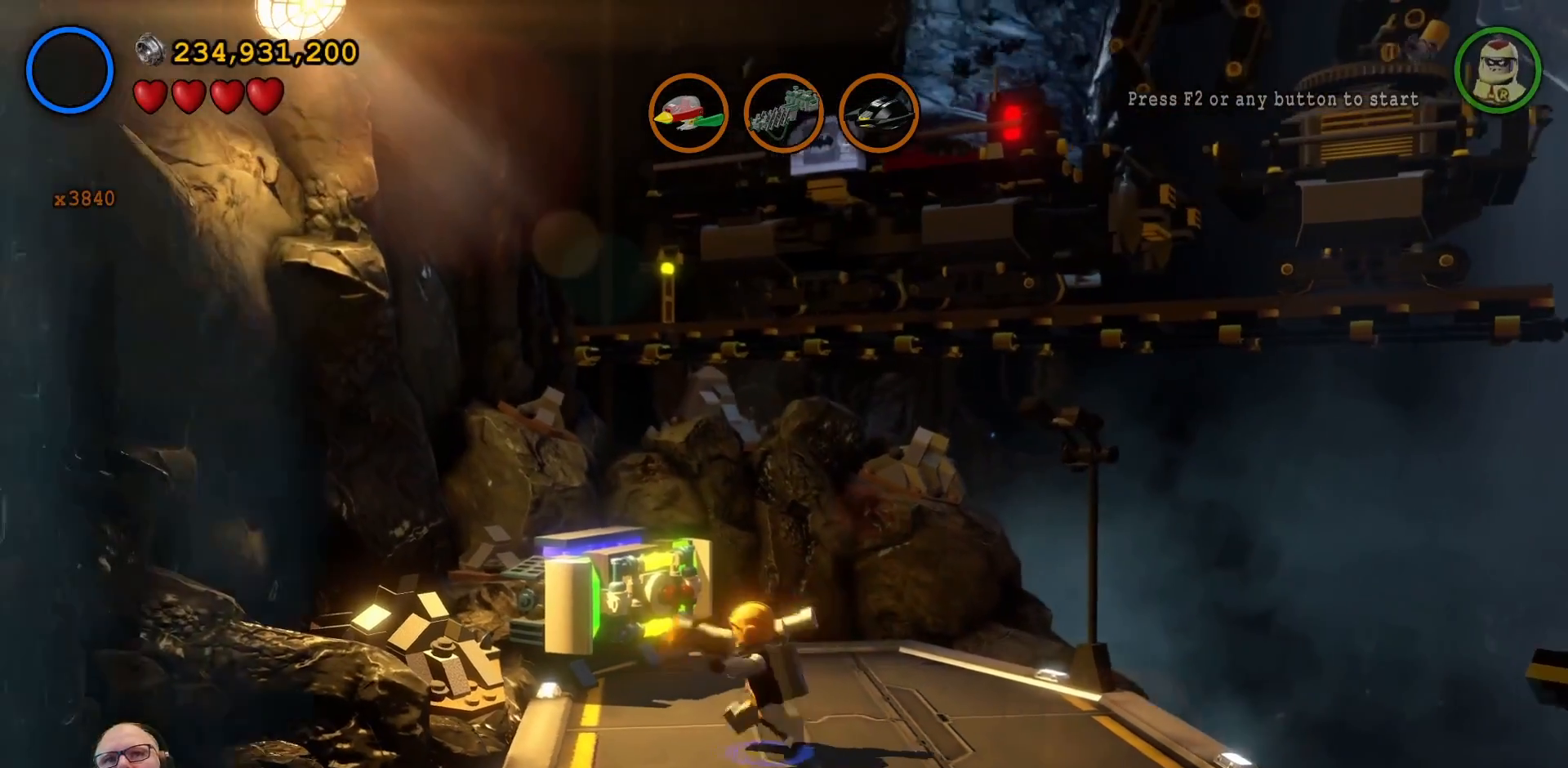
{"dt_ms": 500, "buttons": [], "left_stick": "center", "right_stick": "center", "events": []}
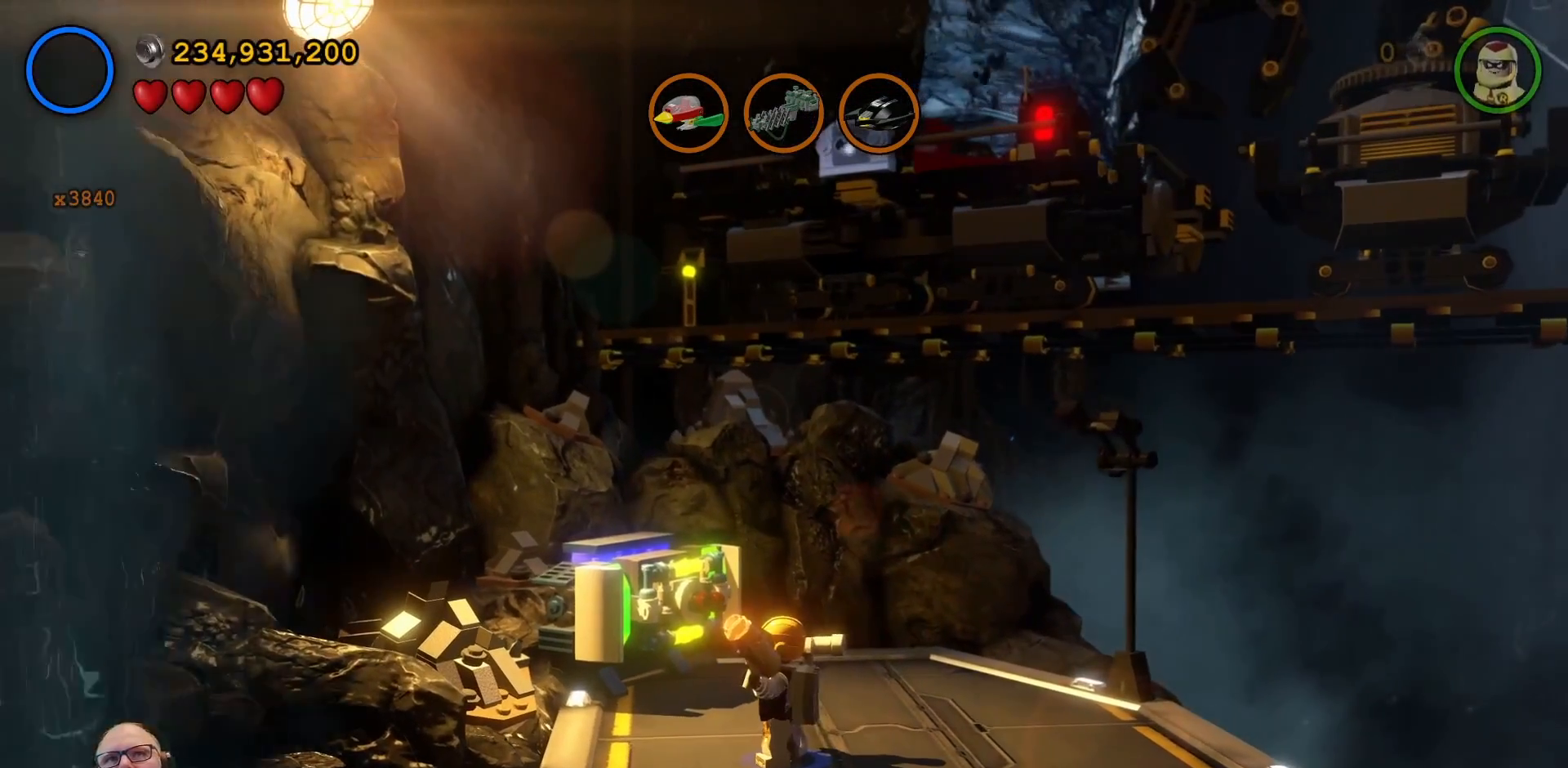
{"dt_ms": 500, "buttons": ["X"], "left_stick": "center", "right_stick": "center", "events": [[233, "X", "down"]]}
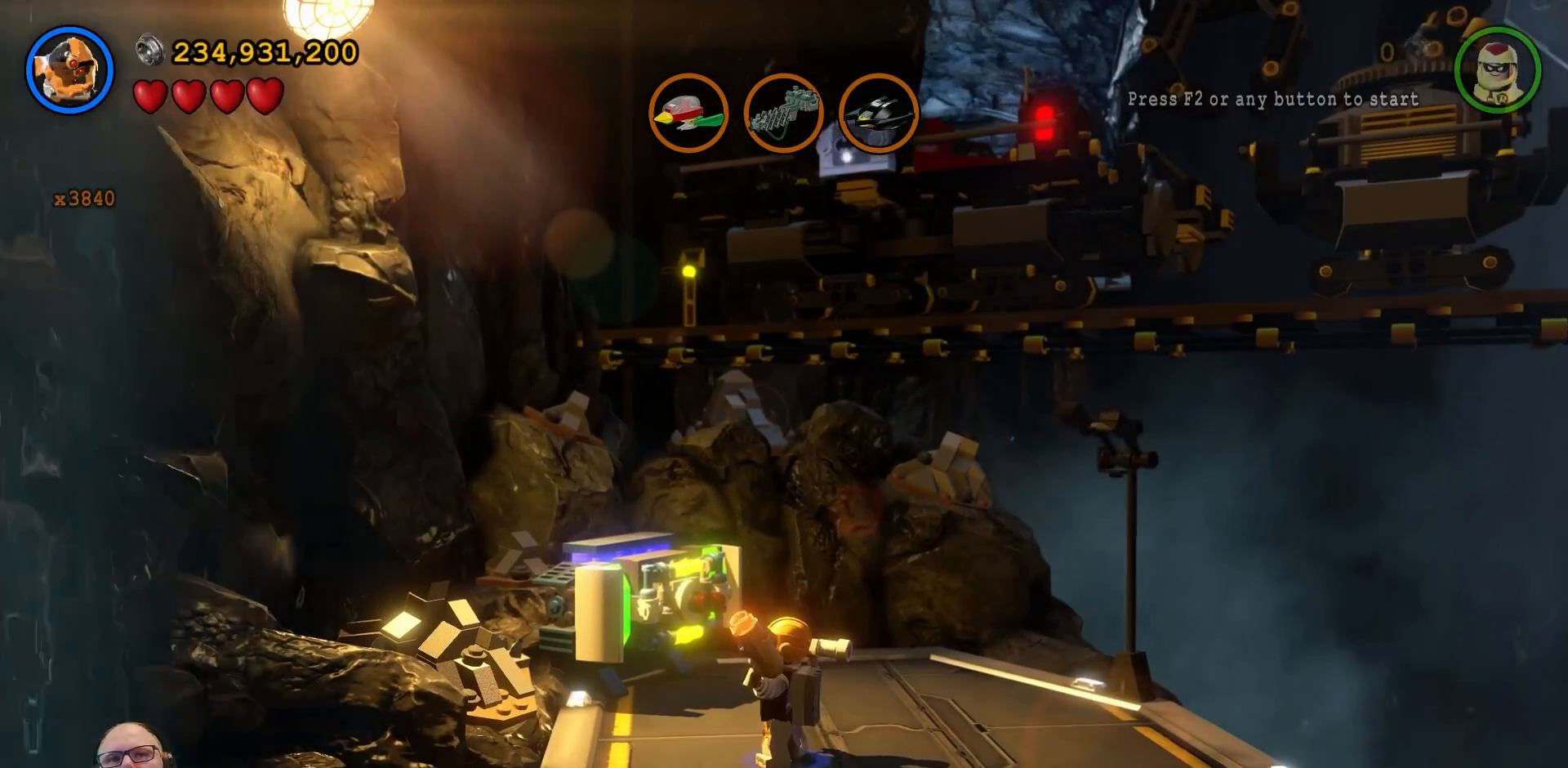
{"dt_ms": 500, "buttons": ["X"], "left_stick": "up", "right_stick": "center", "events": [[200, "left_stick", "up-right"], [367, "left_stick", "up"]]}
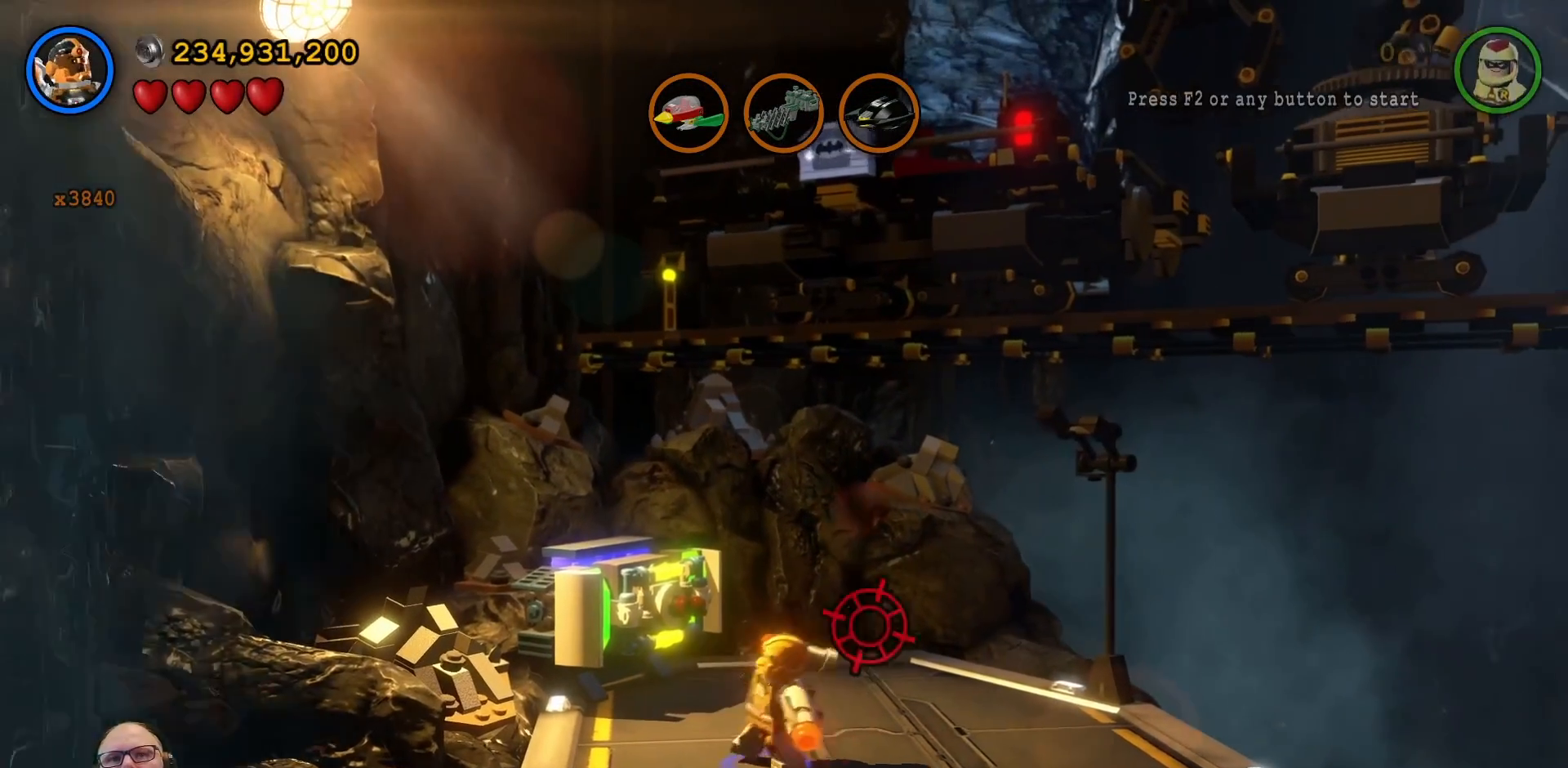
{"dt_ms": 500, "buttons": ["X"], "left_stick": "up", "right_stick": "center", "events": []}
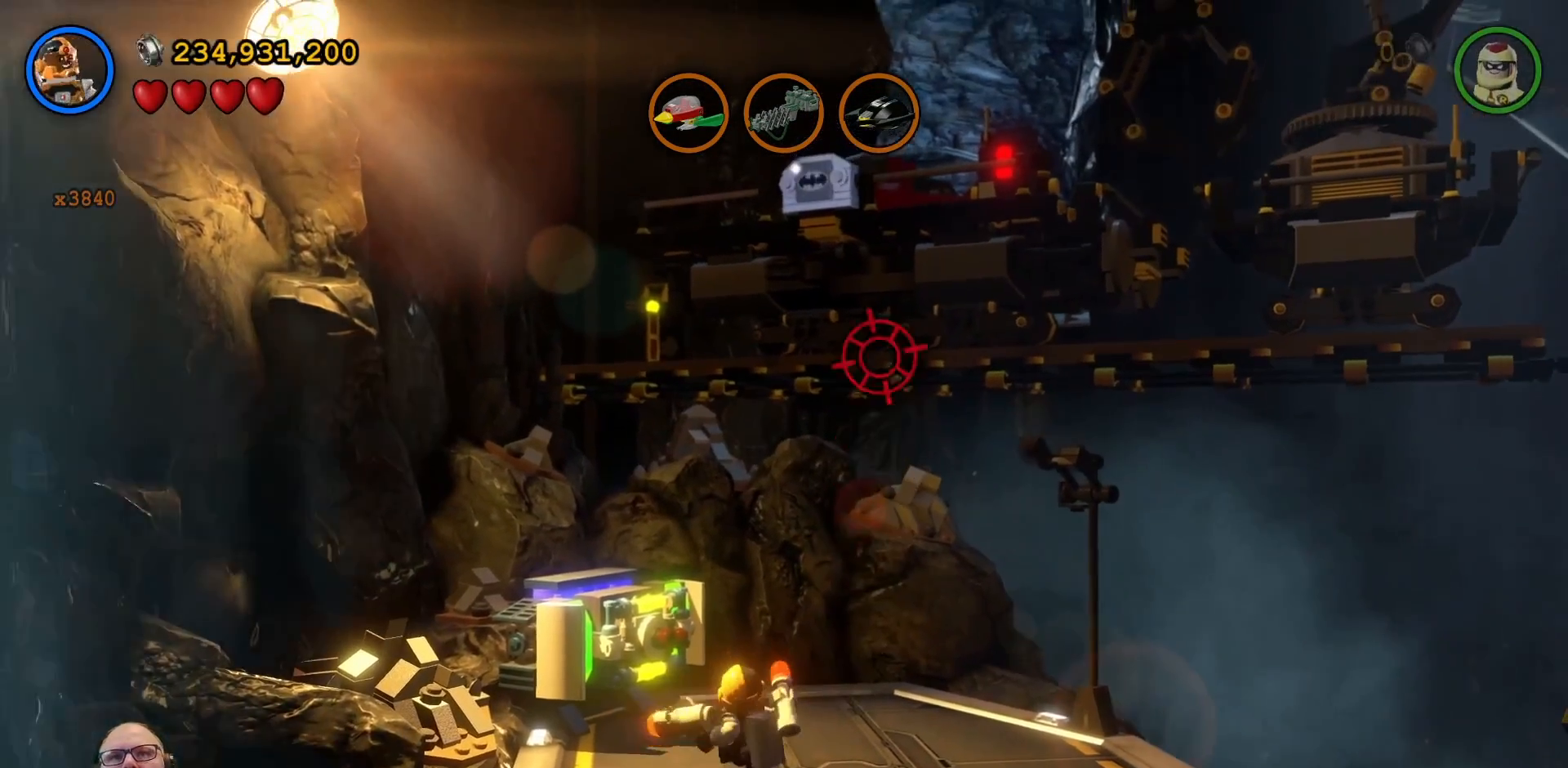
{"dt_ms": 500, "buttons": ["X"], "left_stick": "center", "right_stick": "center"}
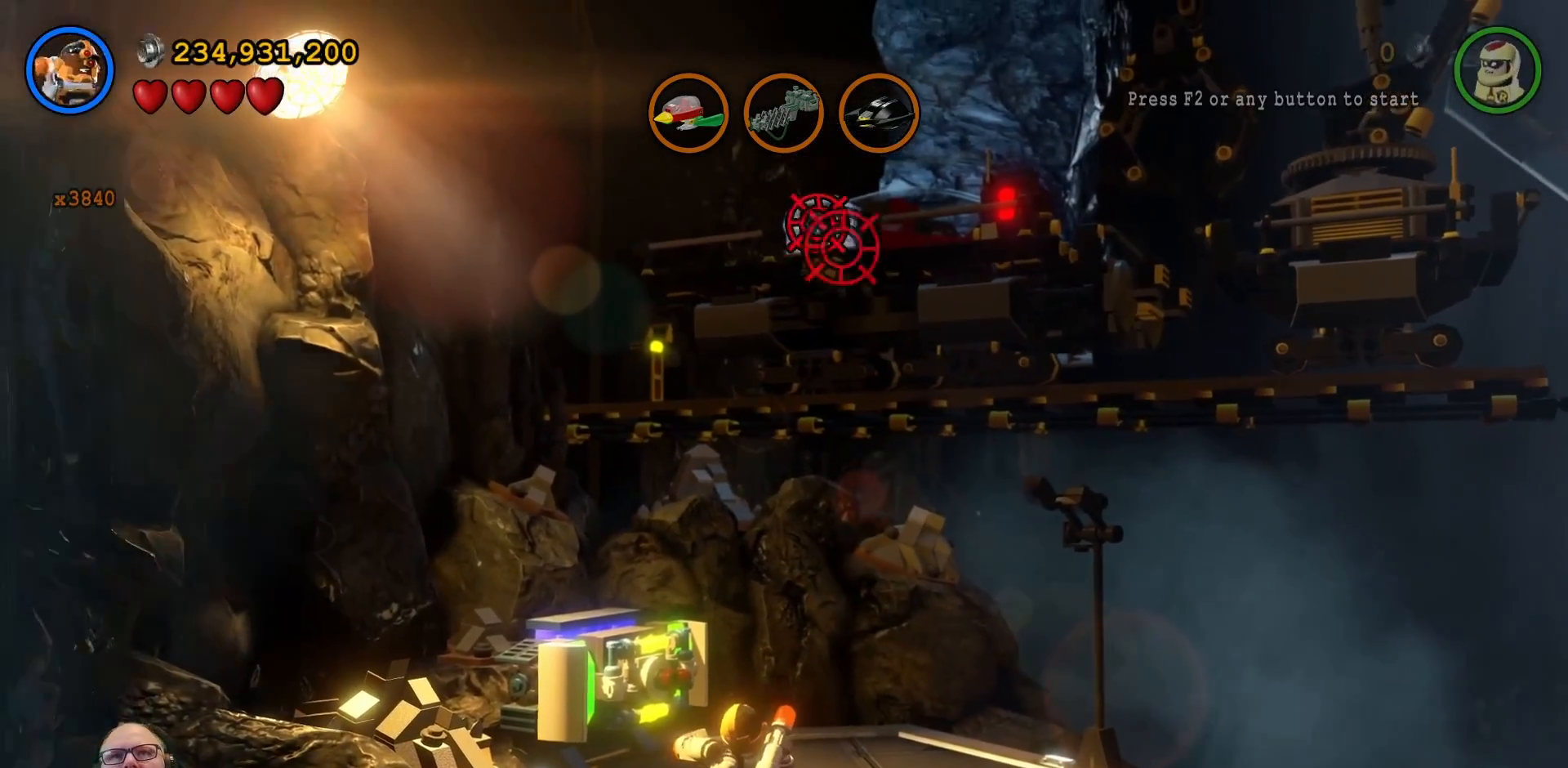
{"dt_ms": 500, "buttons": ["B"], "left_stick": "center", "right_stick": "center", "events": [[33, "Y", "down"], [100, "Y", "up"], [167, "B", "down"], [233, "X", "up"]]}